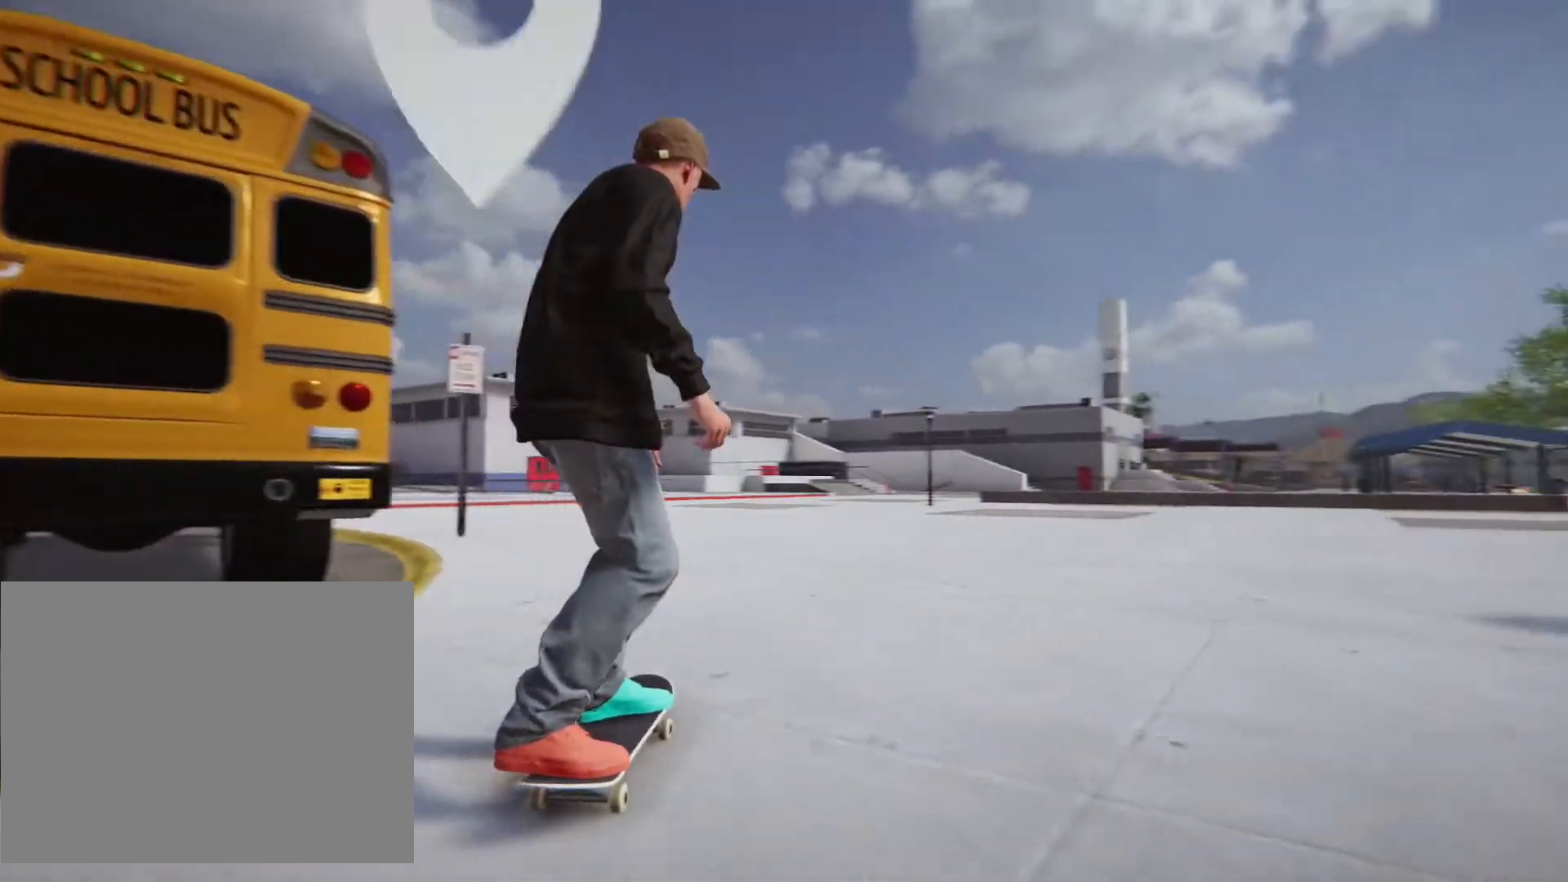
Gameplay with a controller (PlayStation layout); each line is a JSON object with the inputs held at the frame after it (dt_ms = milliseconds from this image to that frame). "events" lists button and stick changes between this image and that frame as [ms after this image, input, new state], when the widget could be followed in between. Not read: L3 R1 R3.
{"dt_ms": 1000, "buttons": [], "left_stick": "center", "right_stick": "center"}
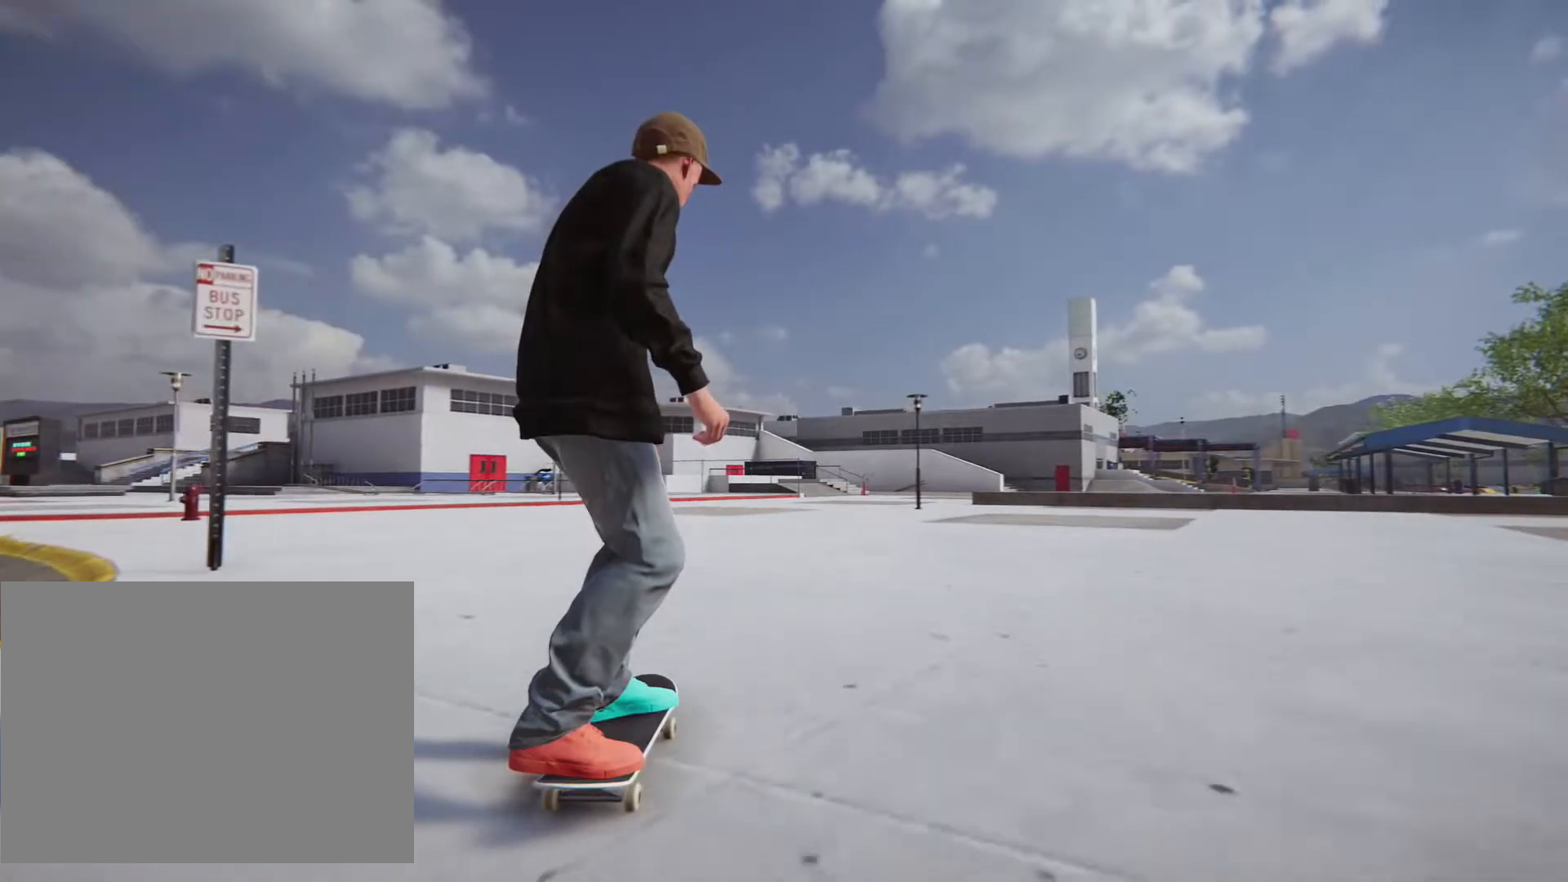
{"dt_ms": 500, "buttons": [], "left_stick": "center", "right_stick": "center", "events": []}
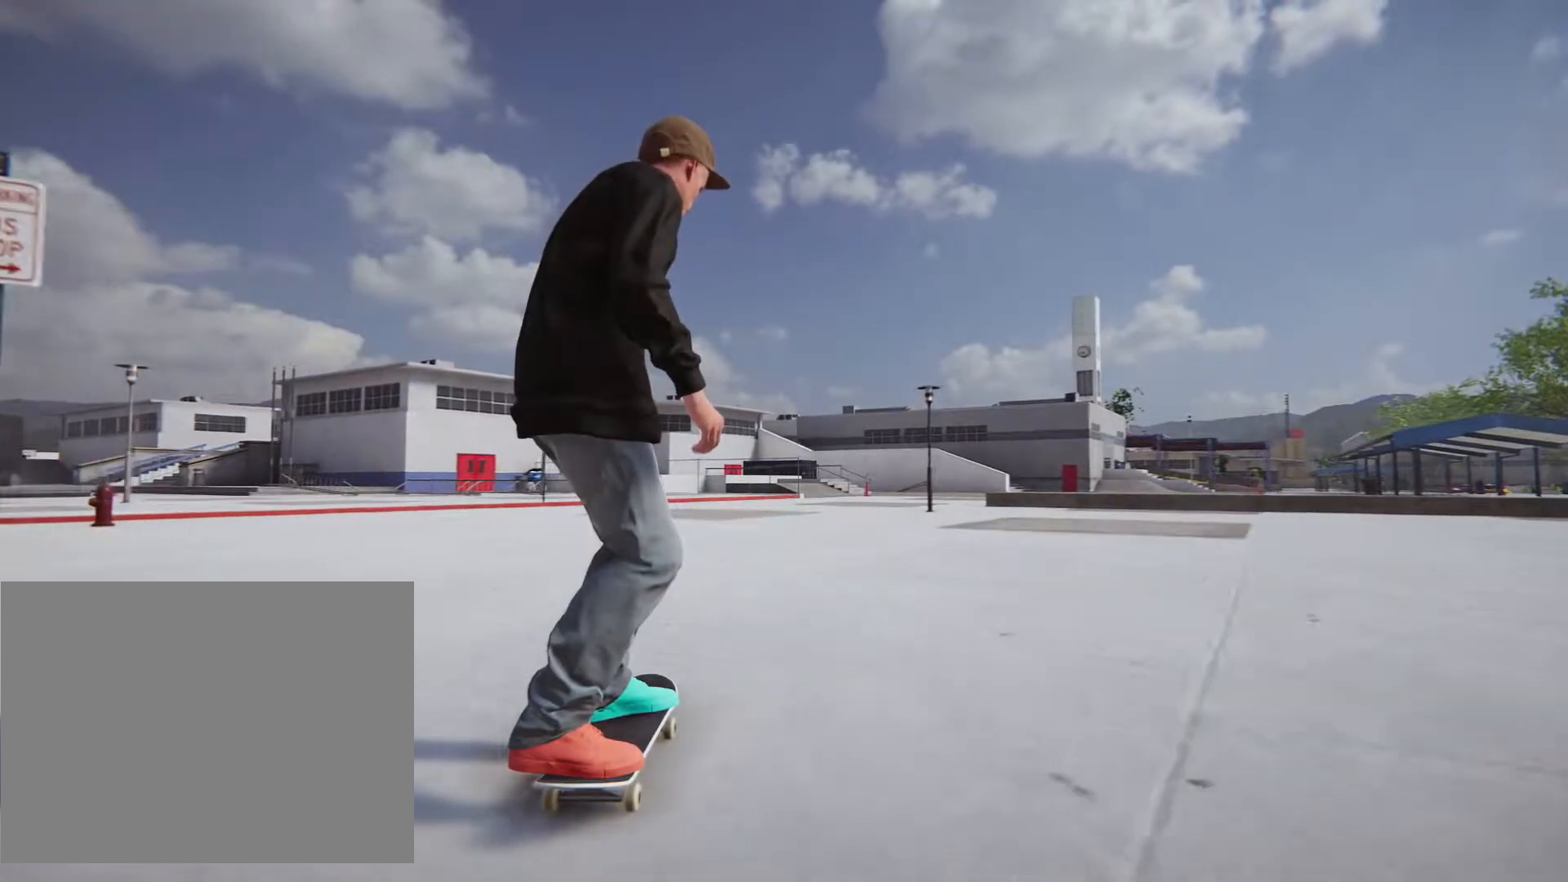
{"dt_ms": 500, "buttons": [], "left_stick": "down", "right_stick": "down", "events": [[367, "left_stick", "down"], [367, "right_stick", "down"]]}
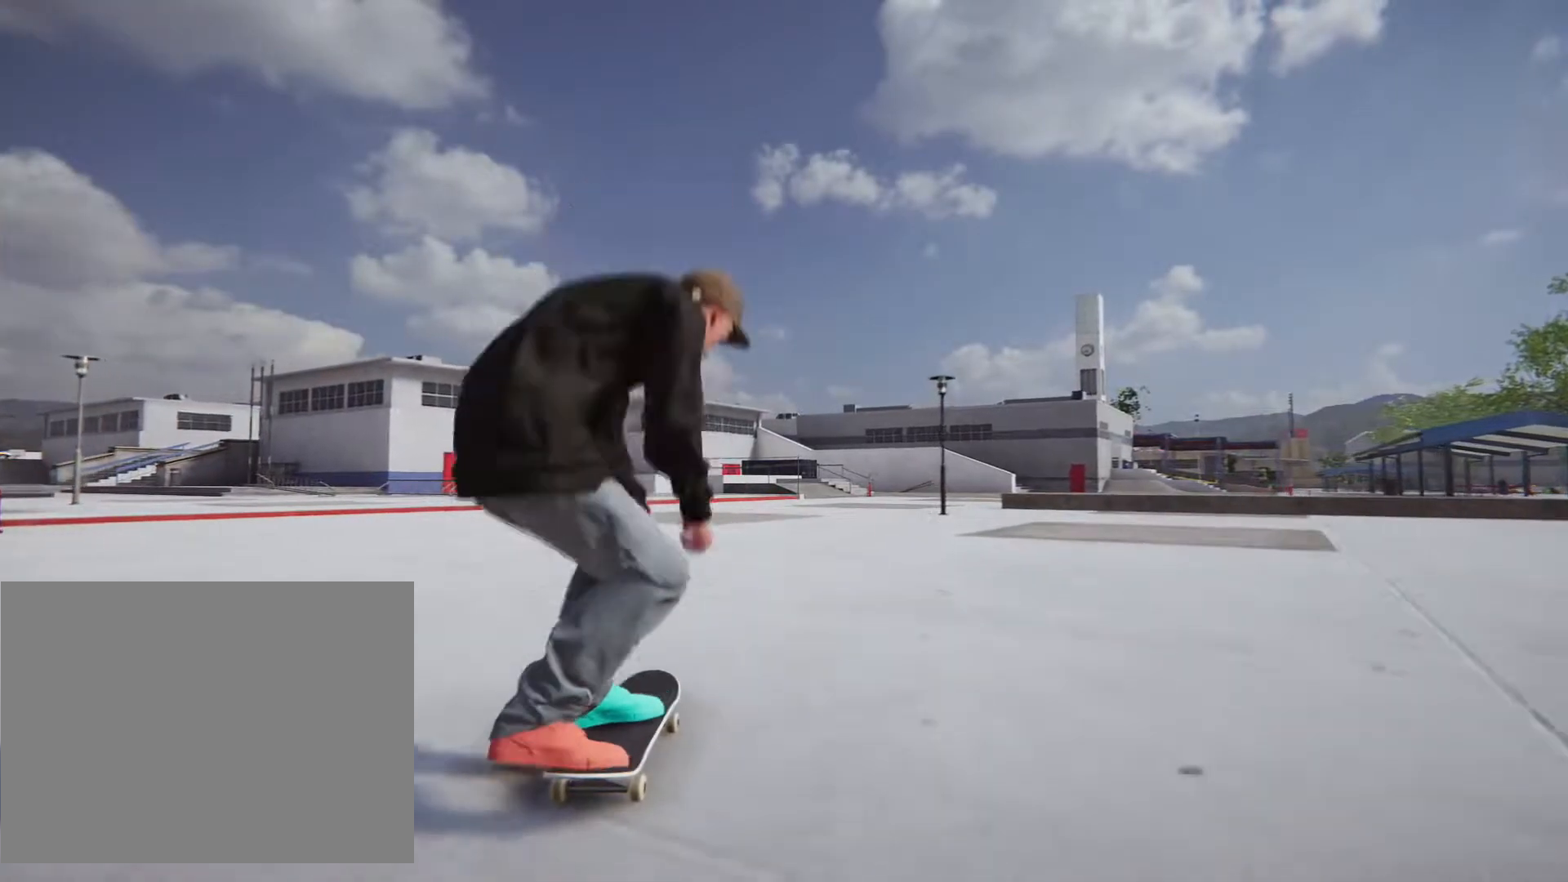
{"dt_ms": 500, "buttons": ["L2"], "left_stick": "center", "right_stick": "center", "events": [[67, "right_stick", "center"], [83, "left_stick", "center"], [133, "L2", "down"]]}
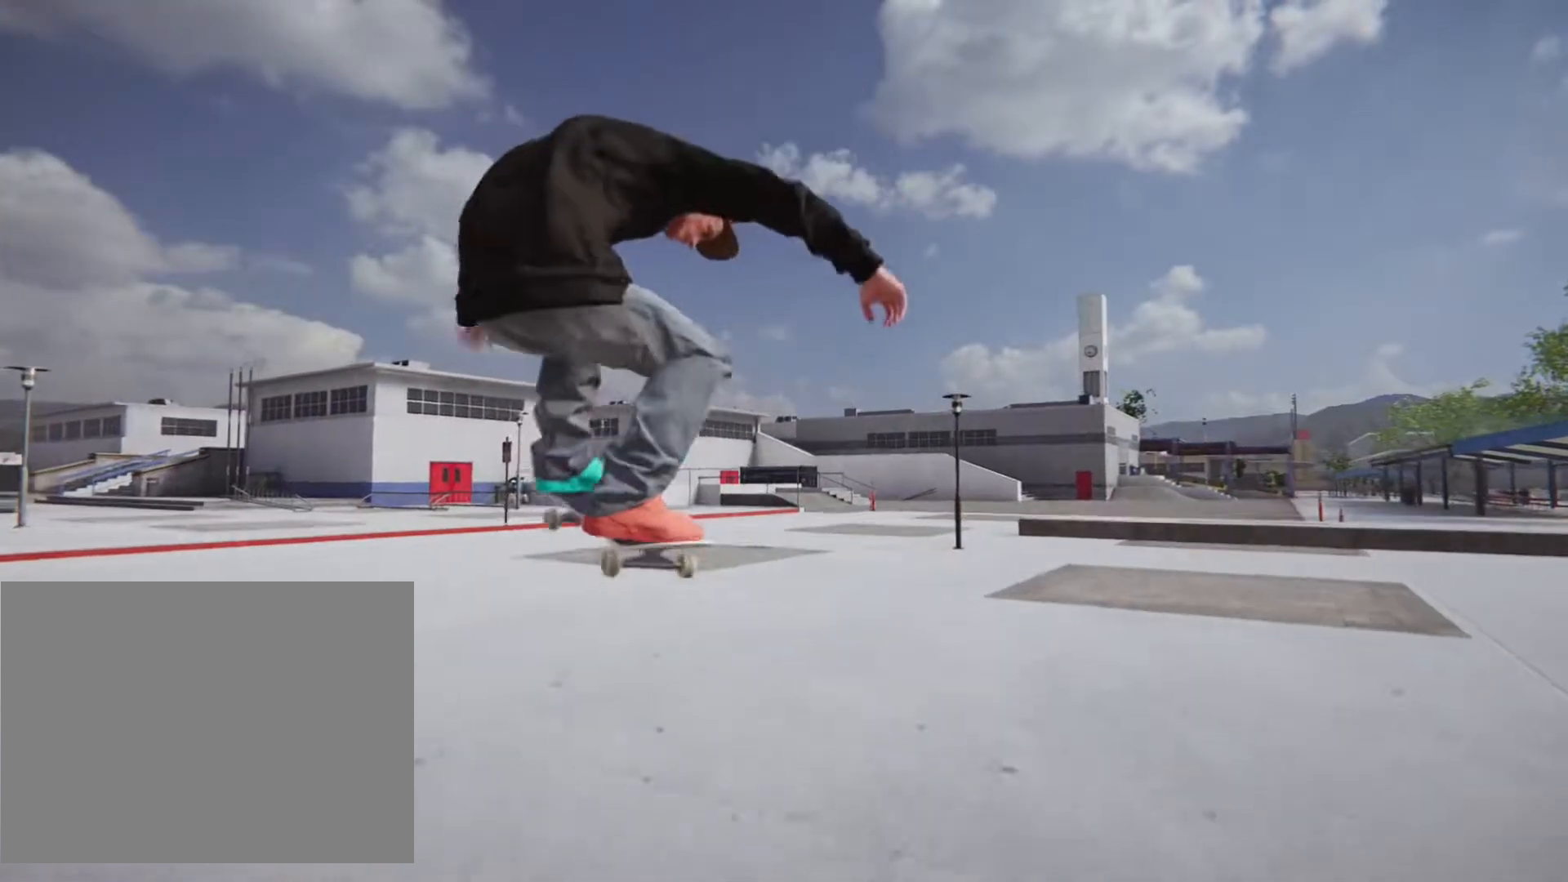
{"dt_ms": 500, "buttons": ["L2"], "left_stick": "center", "right_stick": "center", "events": []}
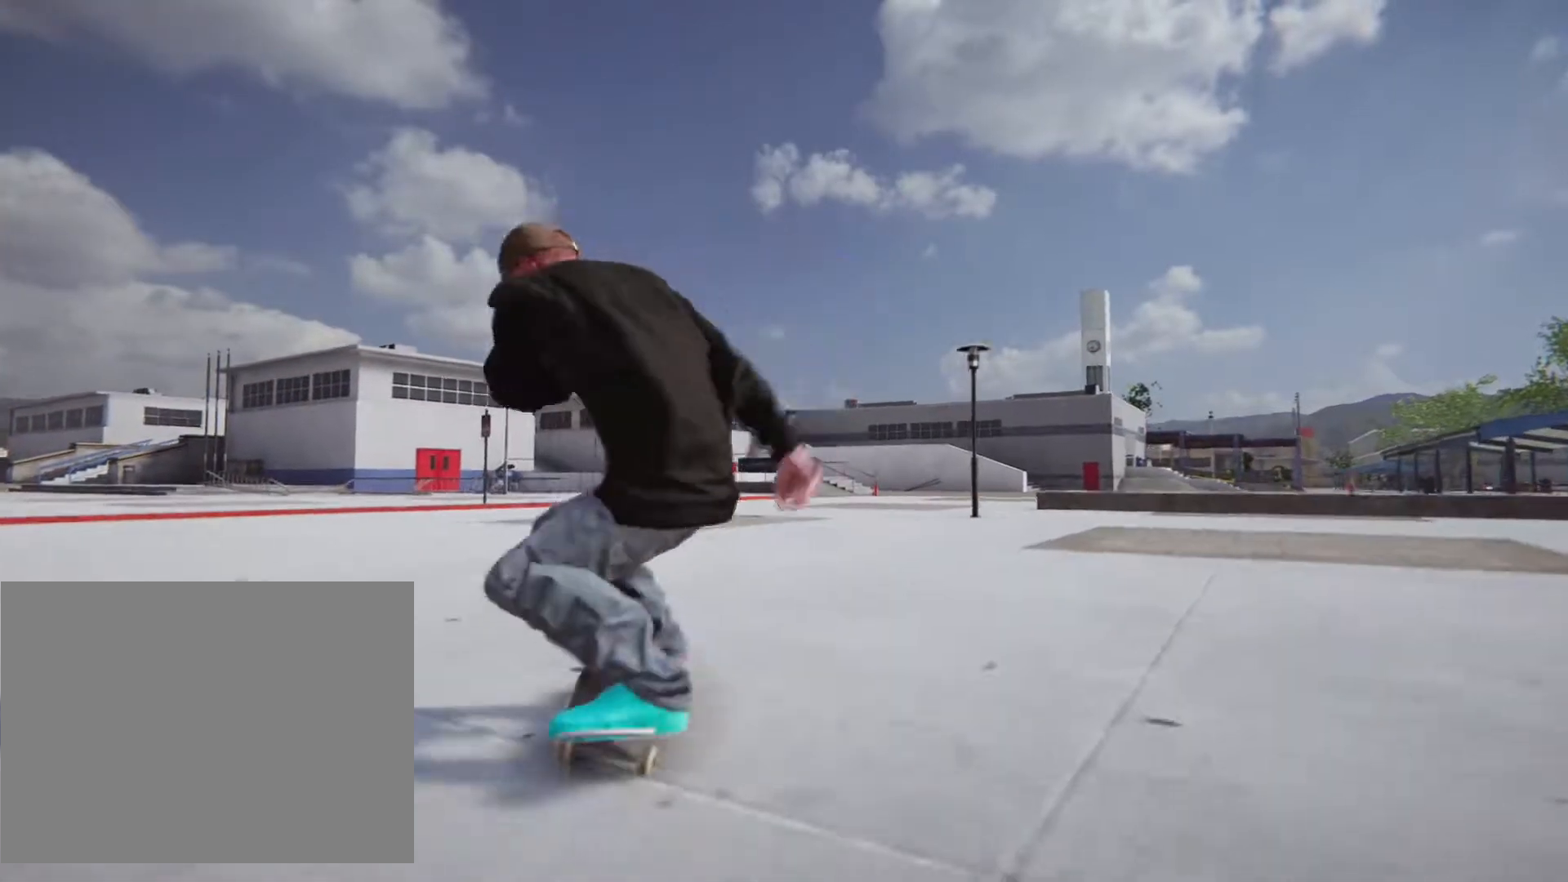
{"dt_ms": 500, "buttons": ["CROSS"], "left_stick": "right", "right_stick": "center"}
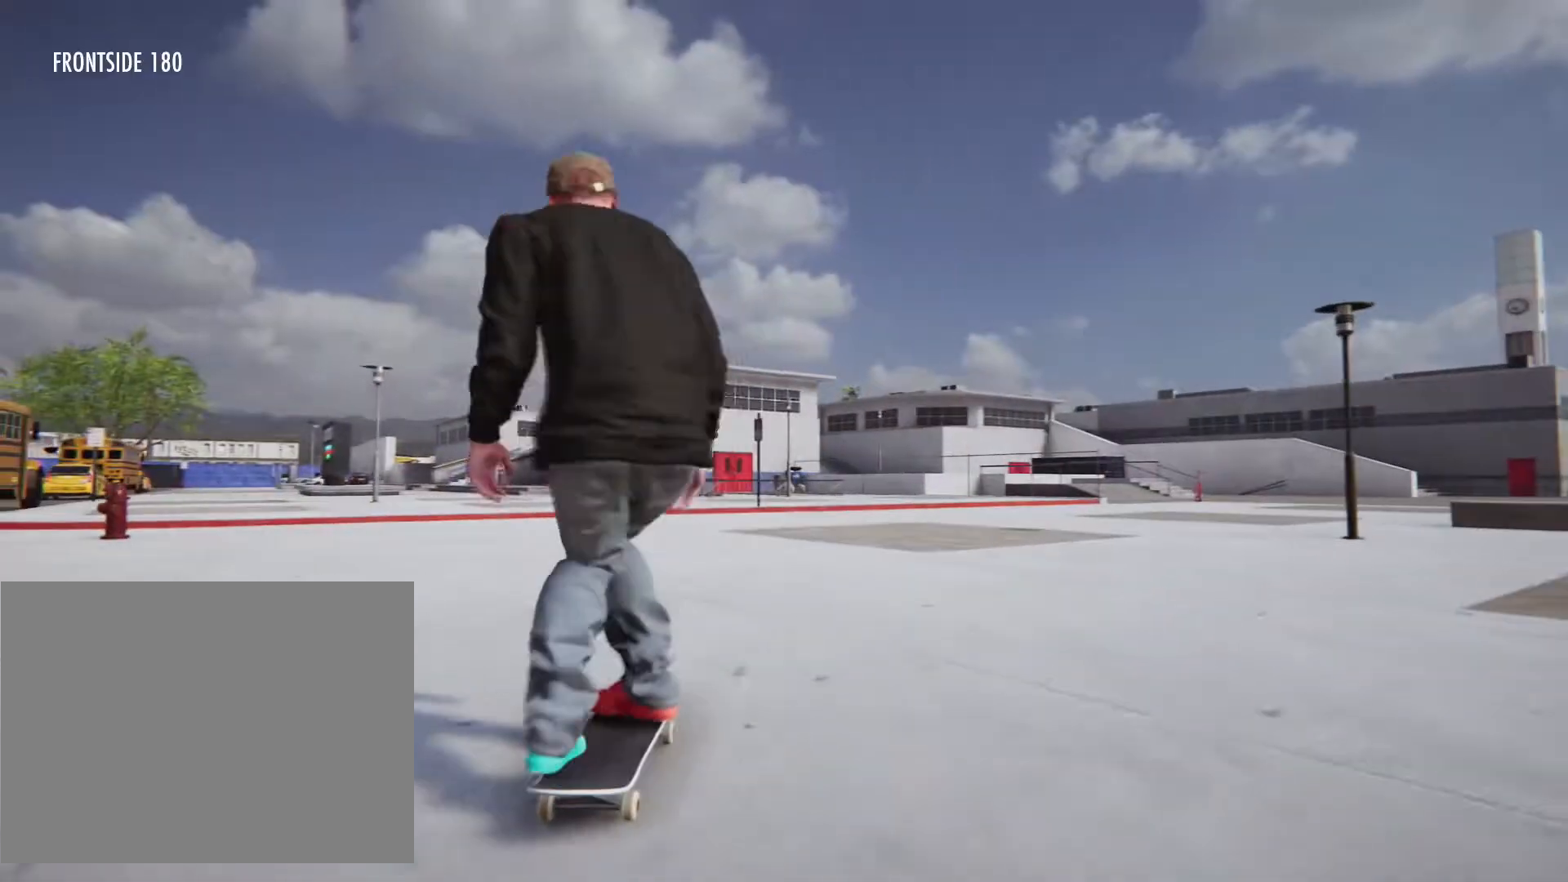
{"dt_ms": 500, "buttons": ["CROSS"], "left_stick": "right", "right_stick": "center", "events": [[217, "left_stick", "center"], [400, "left_stick", "right"]]}
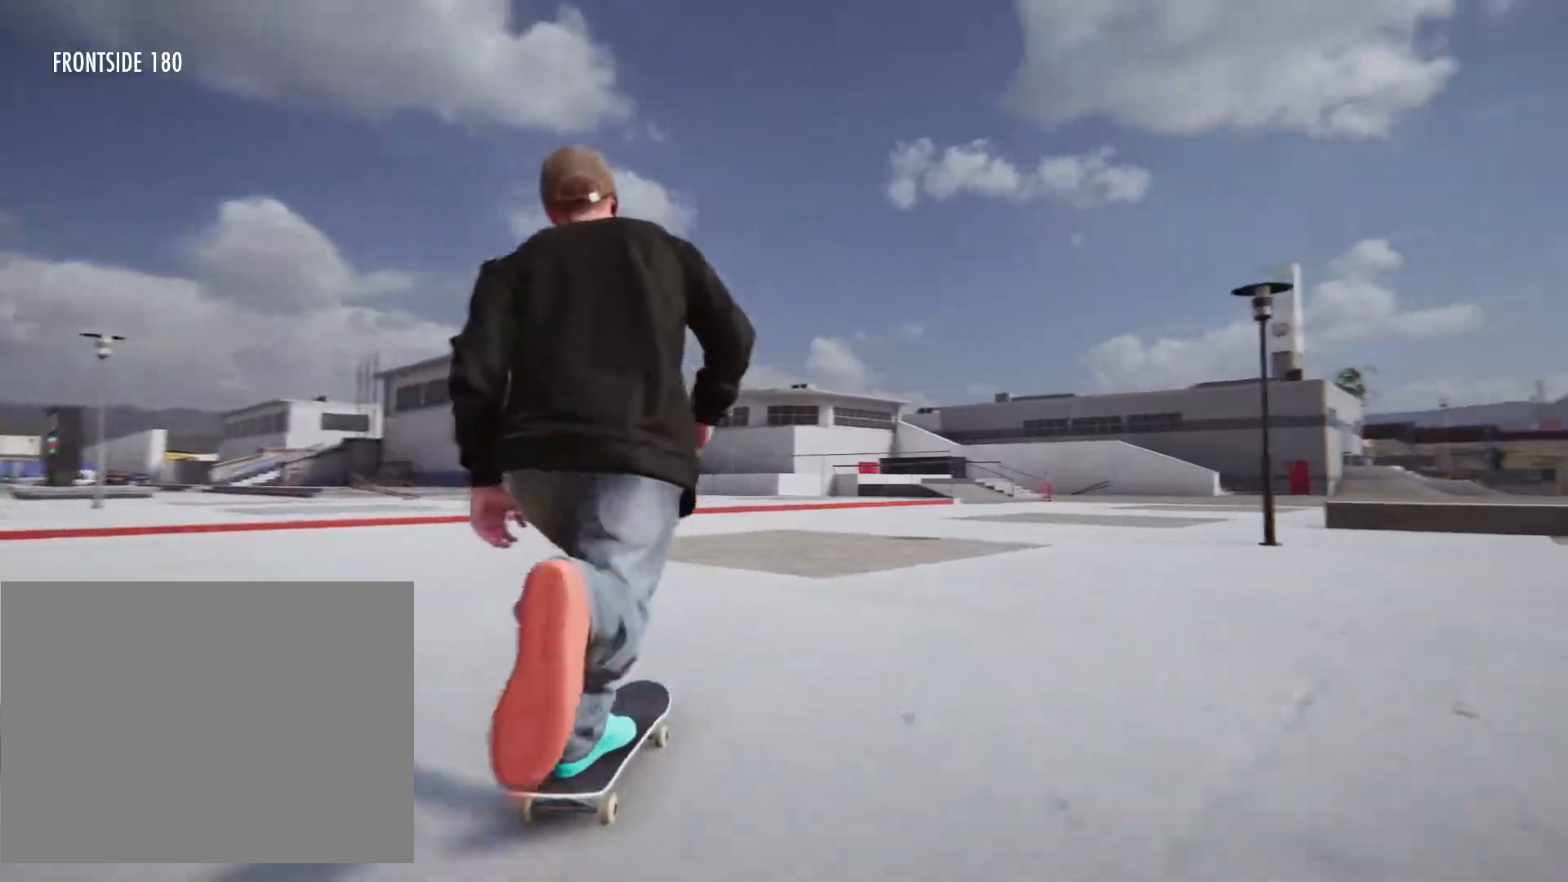
{"dt_ms": 500, "buttons": [], "left_stick": "right", "right_stick": "center", "events": [[50, "CROSS", "up"], [100, "left_stick", "center"], [267, "left_stick", "right"]]}
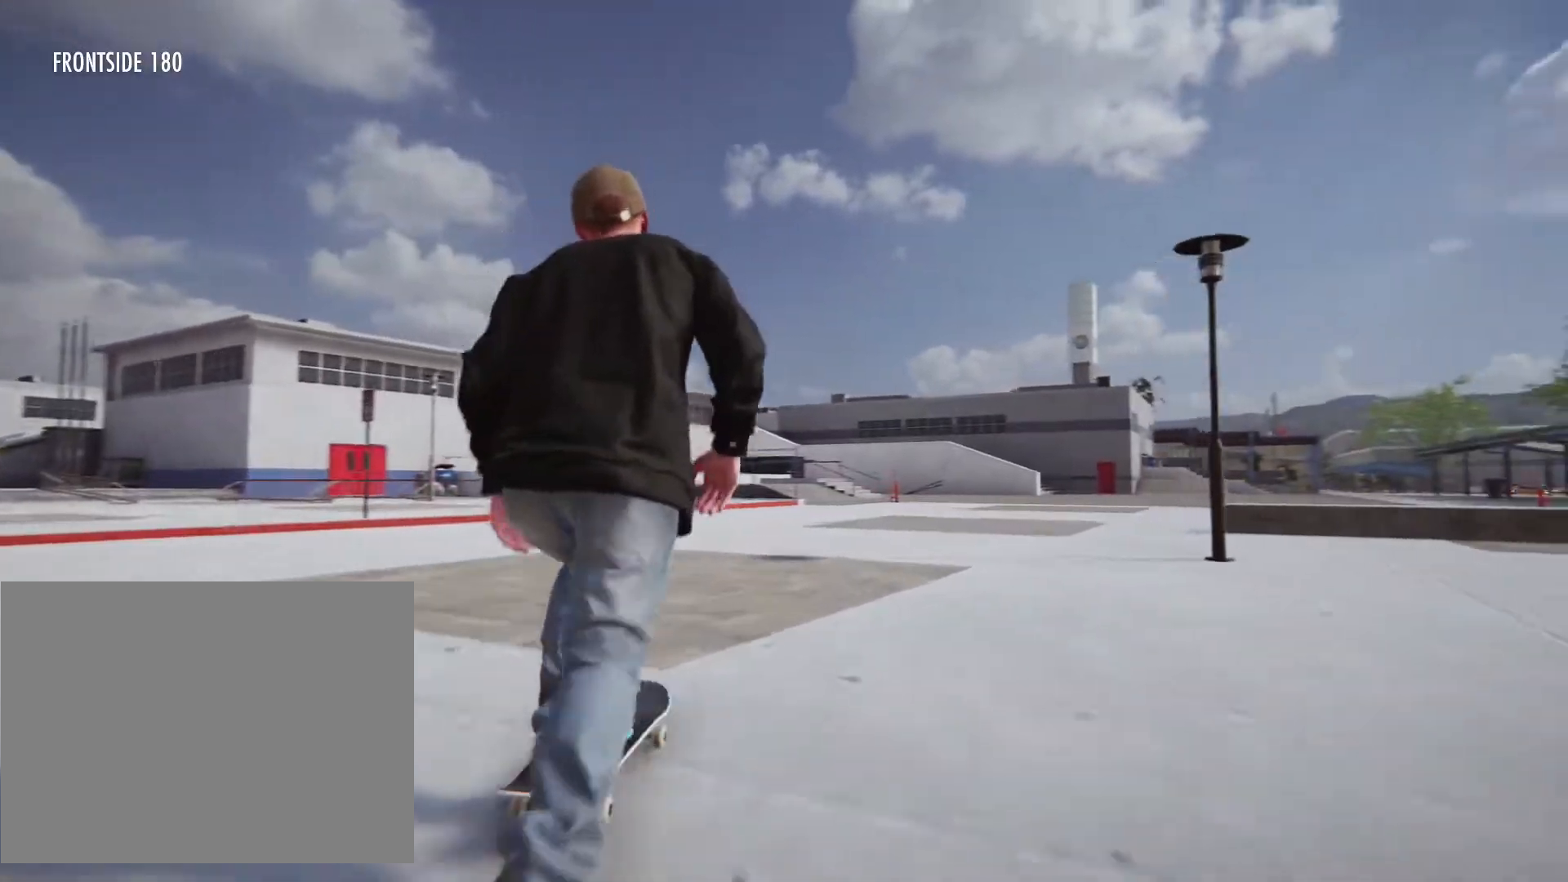
{"dt_ms": 500, "buttons": [], "left_stick": "center", "right_stick": "center", "events": [[33, "left_stick", "center"], [317, "left_stick", "right"], [467, "left_stick", "center"]]}
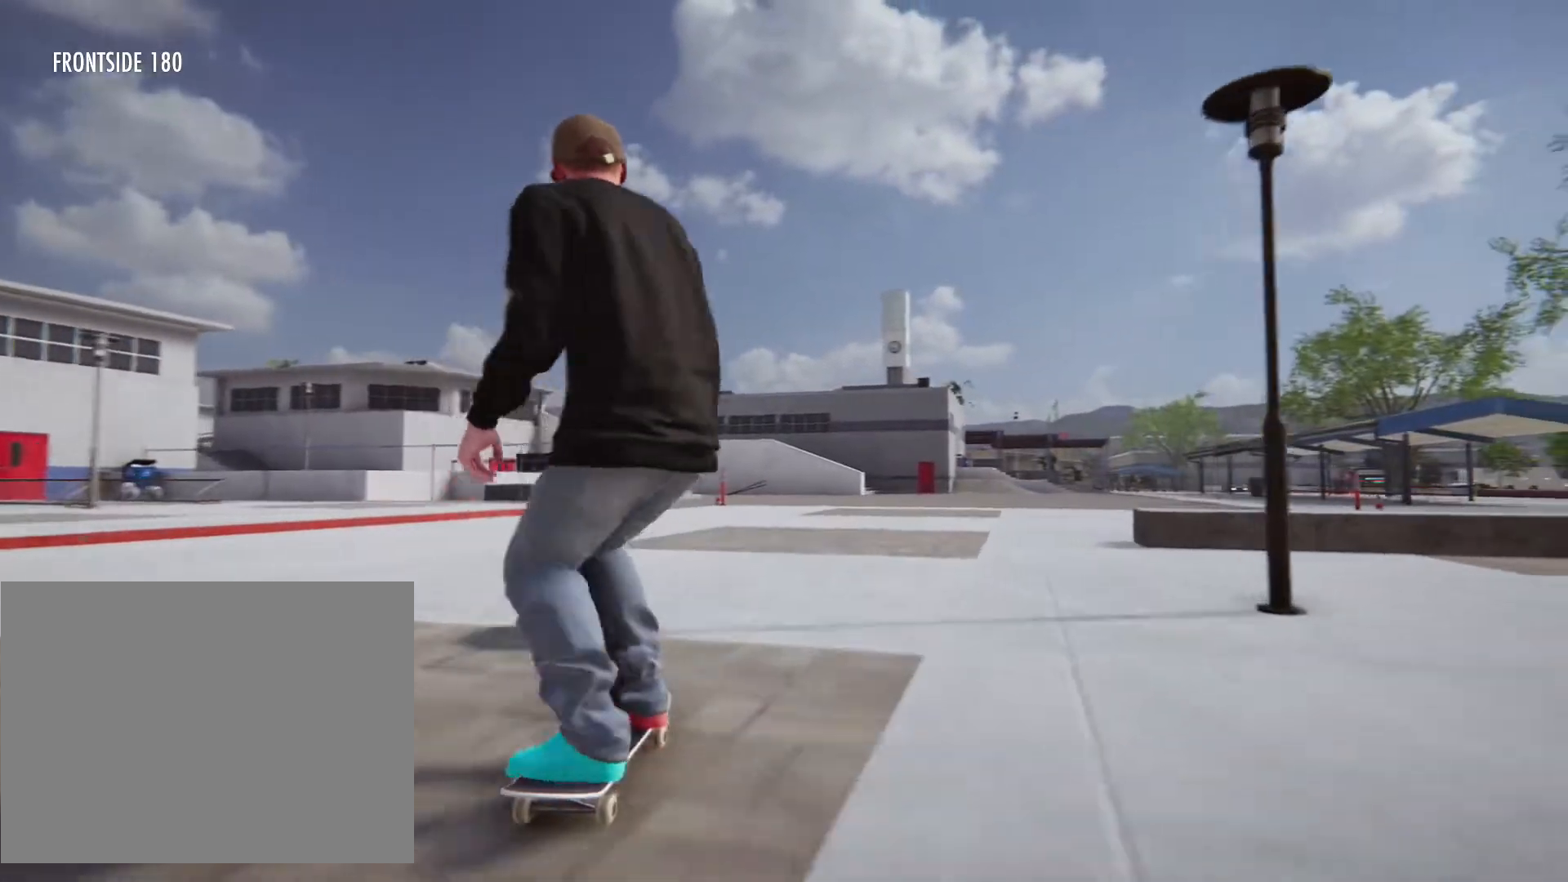
{"dt_ms": 500, "buttons": [], "left_stick": "center", "right_stick": "center", "events": [[167, "left_stick", "right"], [483, "left_stick", "center"]]}
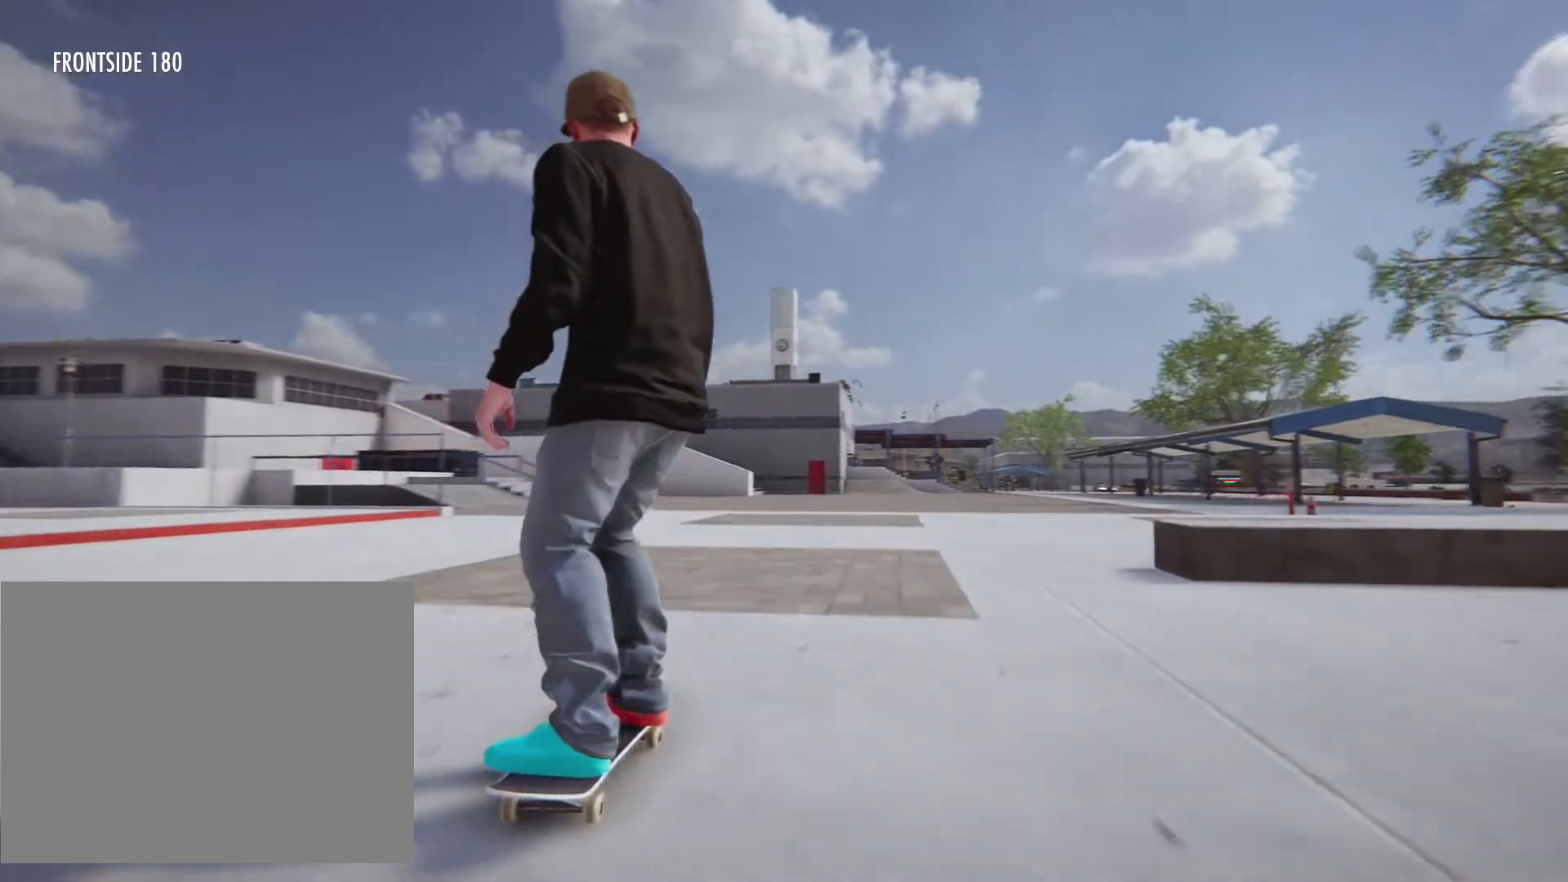
{"dt_ms": 500, "buttons": [], "left_stick": "center", "right_stick": "center", "events": []}
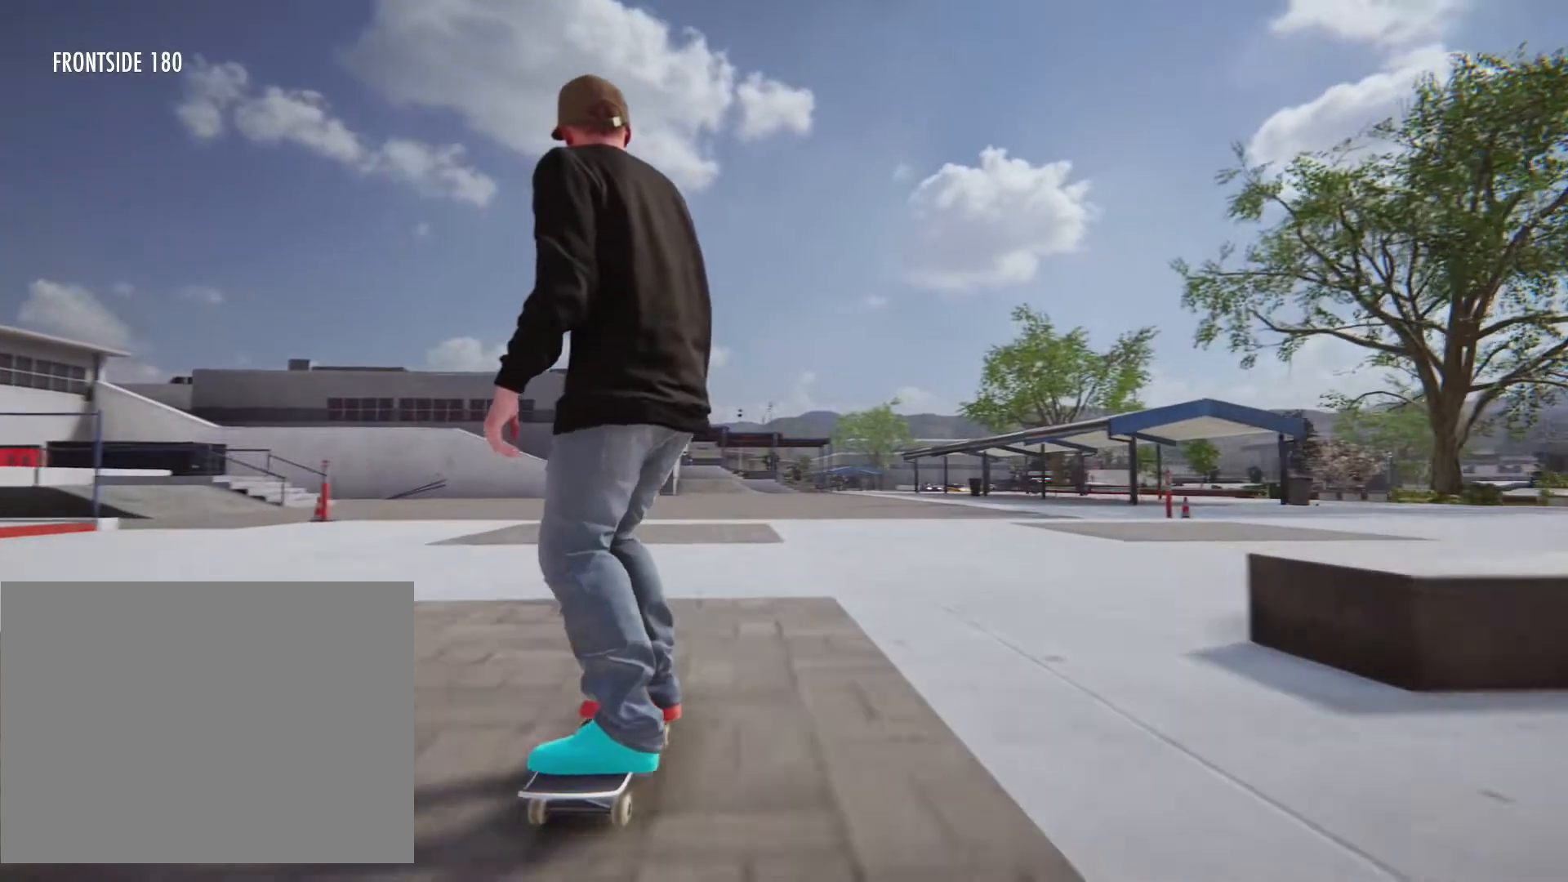
{"dt_ms": 500, "buttons": [], "left_stick": "center", "right_stick": "center", "events": []}
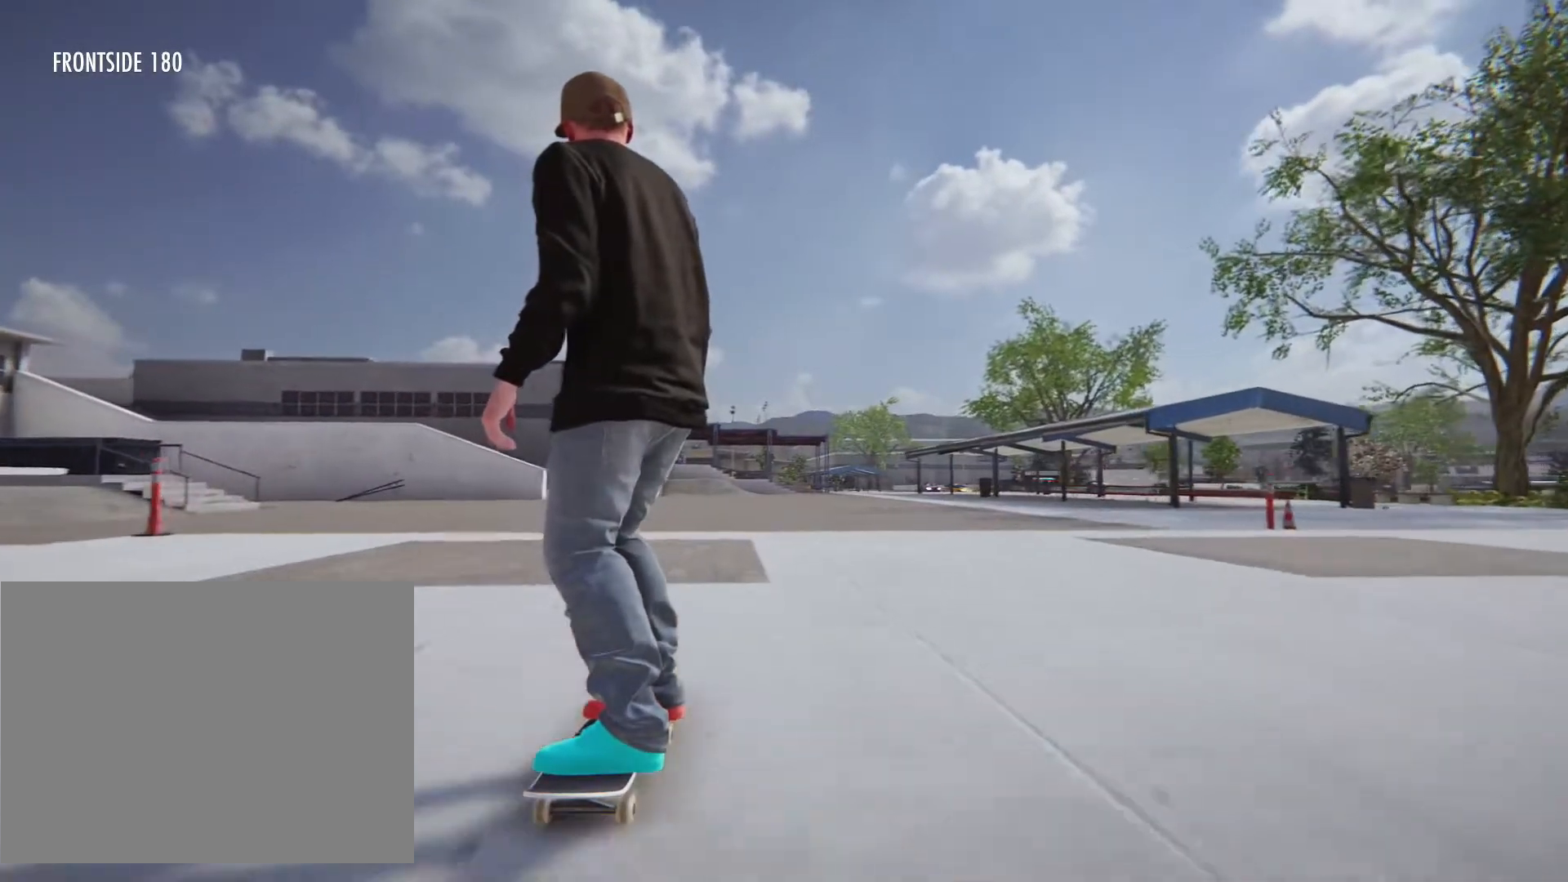
{"dt_ms": 500, "buttons": [], "left_stick": "center", "right_stick": "center", "events": []}
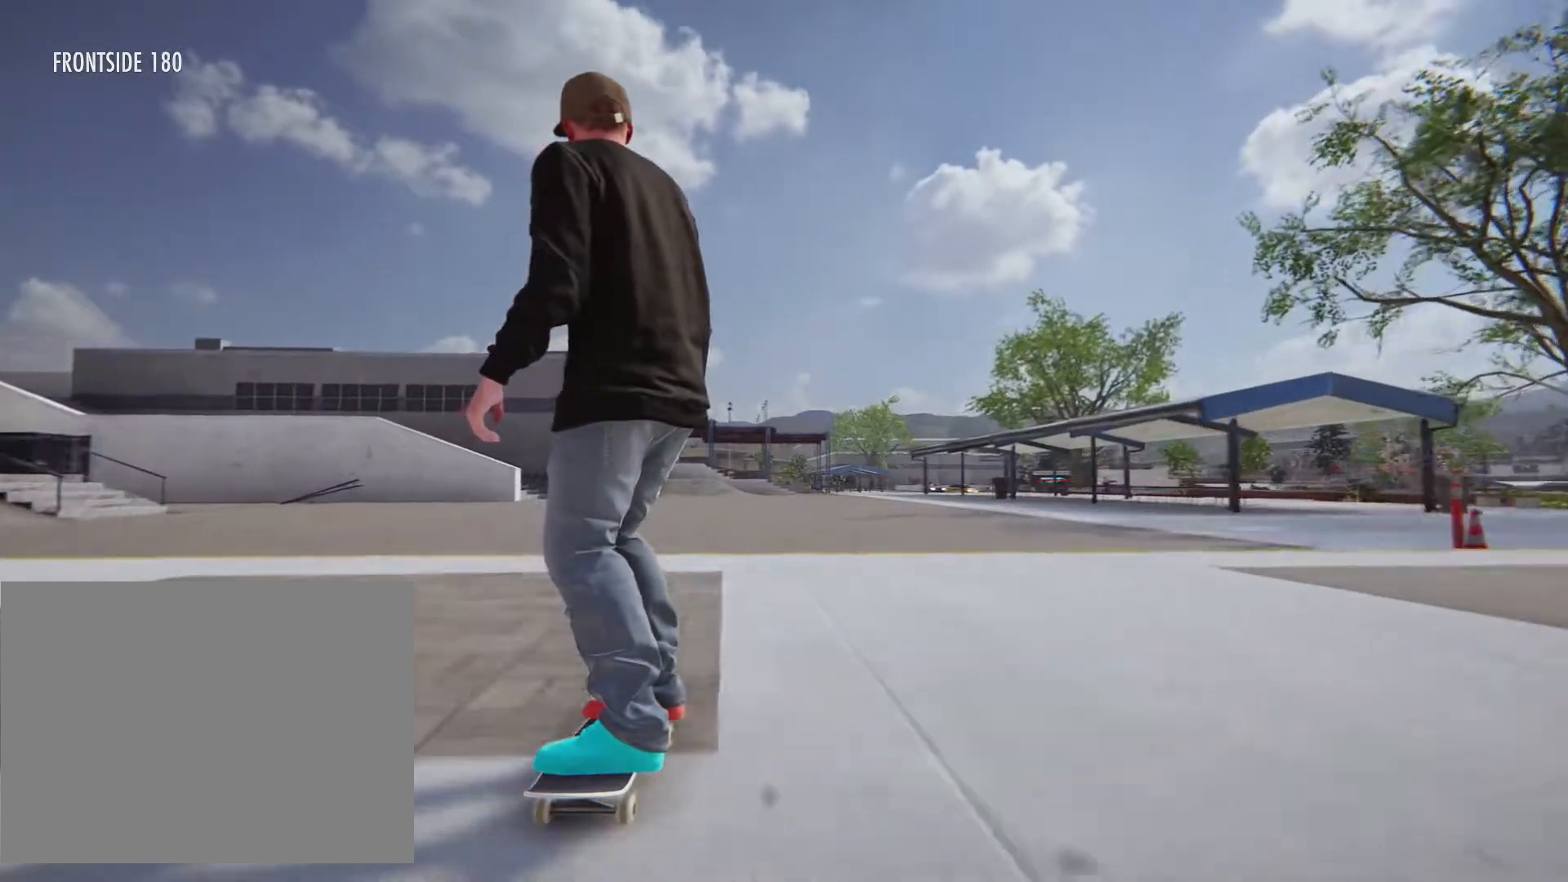
{"dt_ms": 500, "buttons": [], "left_stick": "down", "right_stick": "down"}
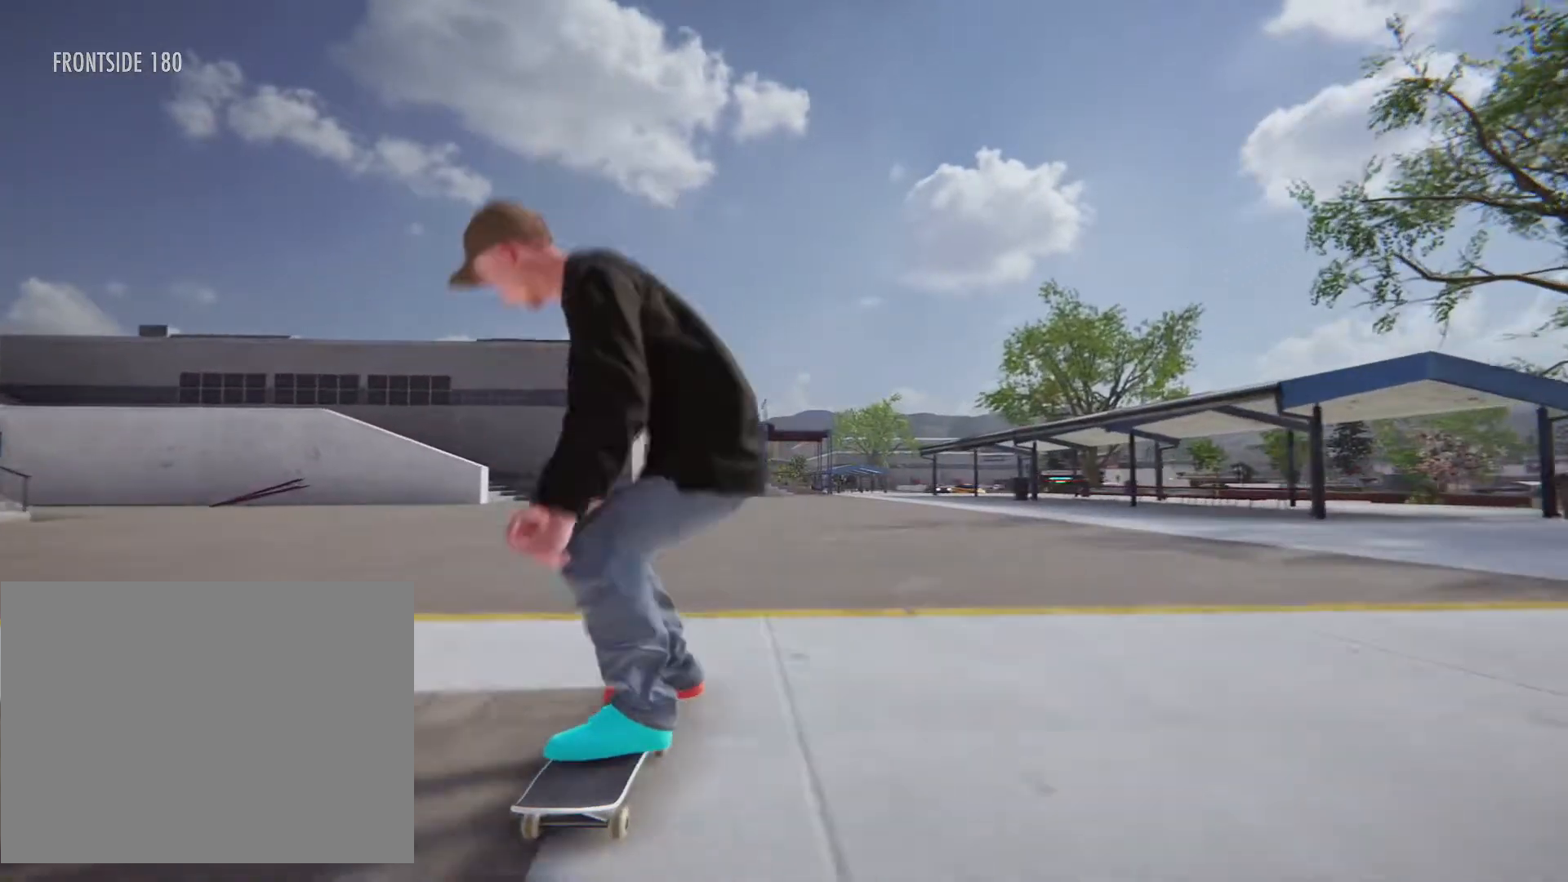
{"dt_ms": 500, "buttons": ["R2"], "left_stick": "right", "right_stick": "center", "events": [[117, "R2", "down"], [133, "left_stick", "right"], [150, "right_stick", "center"]]}
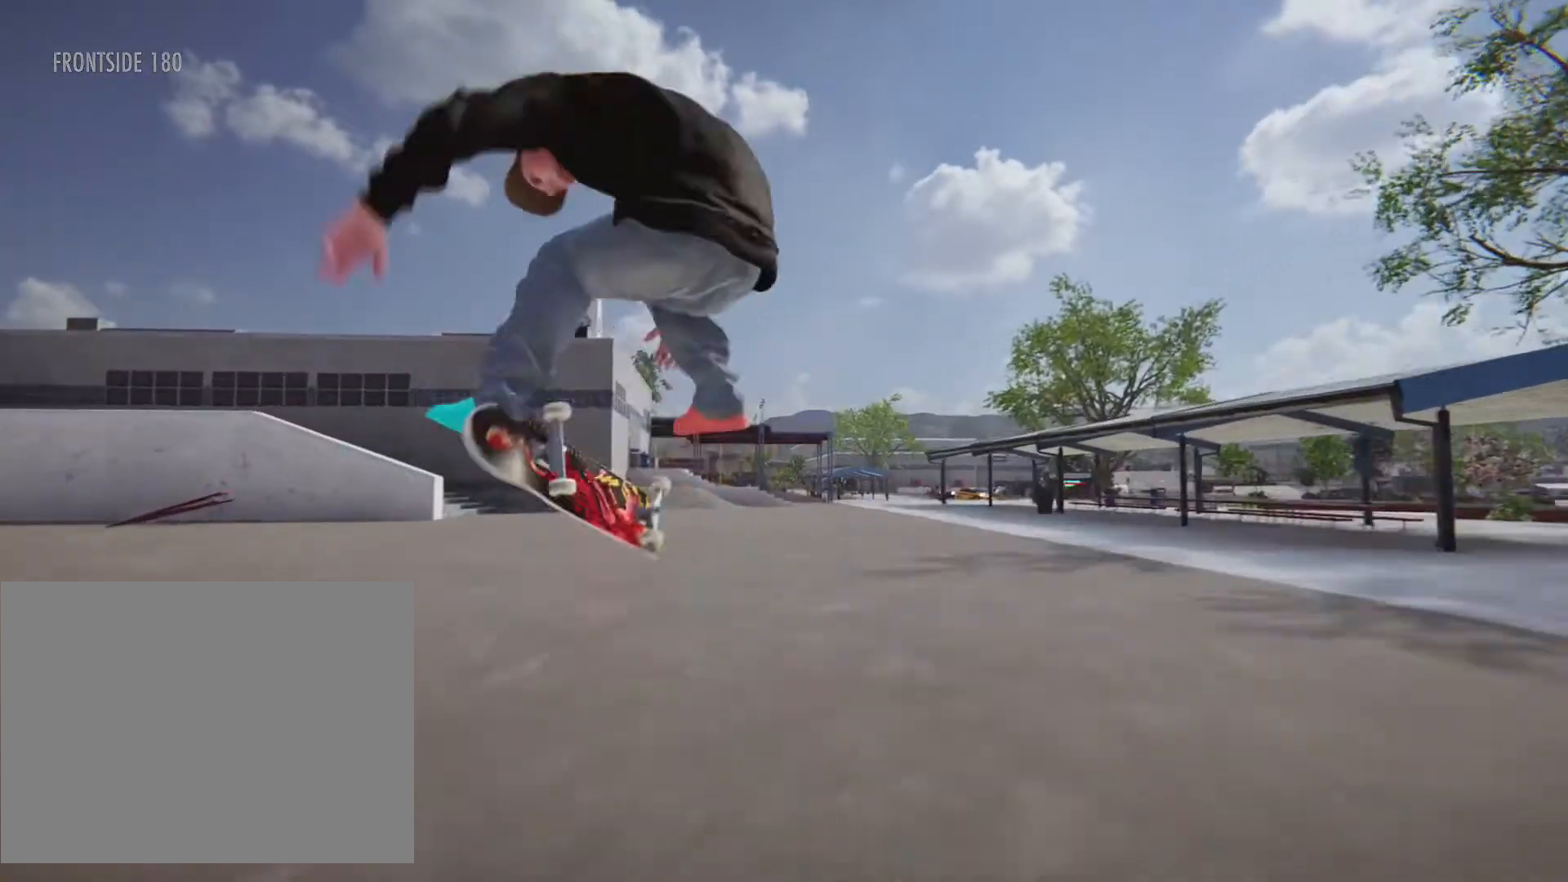
{"dt_ms": 500, "buttons": [], "left_stick": "center", "right_stick": "center", "events": [[350, "R2", "up"], [383, "left_stick", "center"]]}
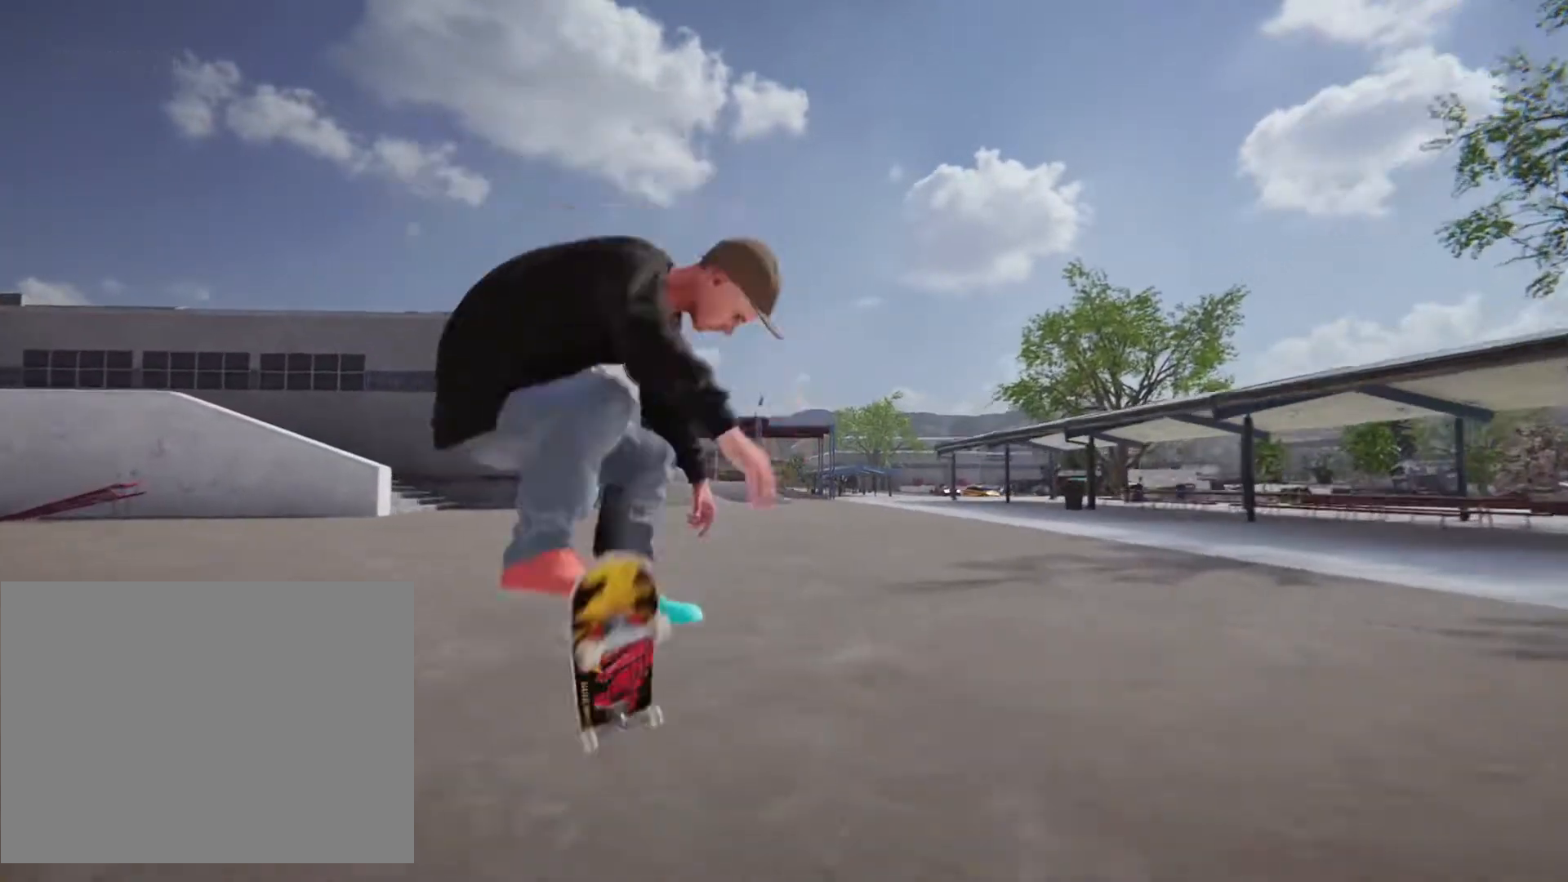
{"dt_ms": 500, "buttons": [], "left_stick": "center", "right_stick": "center", "events": []}
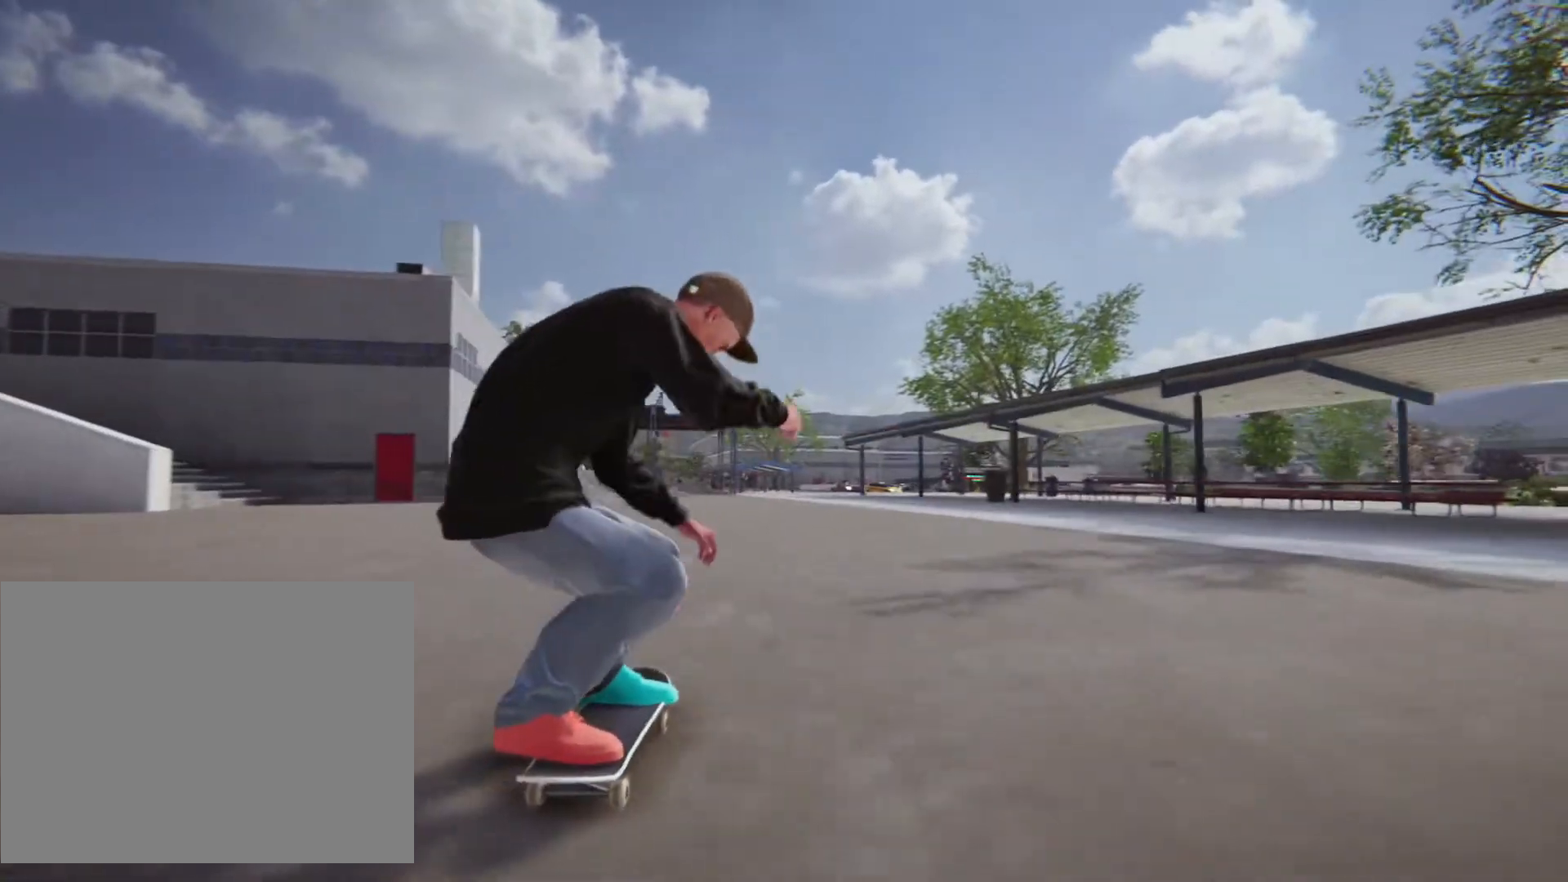
{"dt_ms": 500, "buttons": [], "left_stick": "center", "right_stick": "center", "events": []}
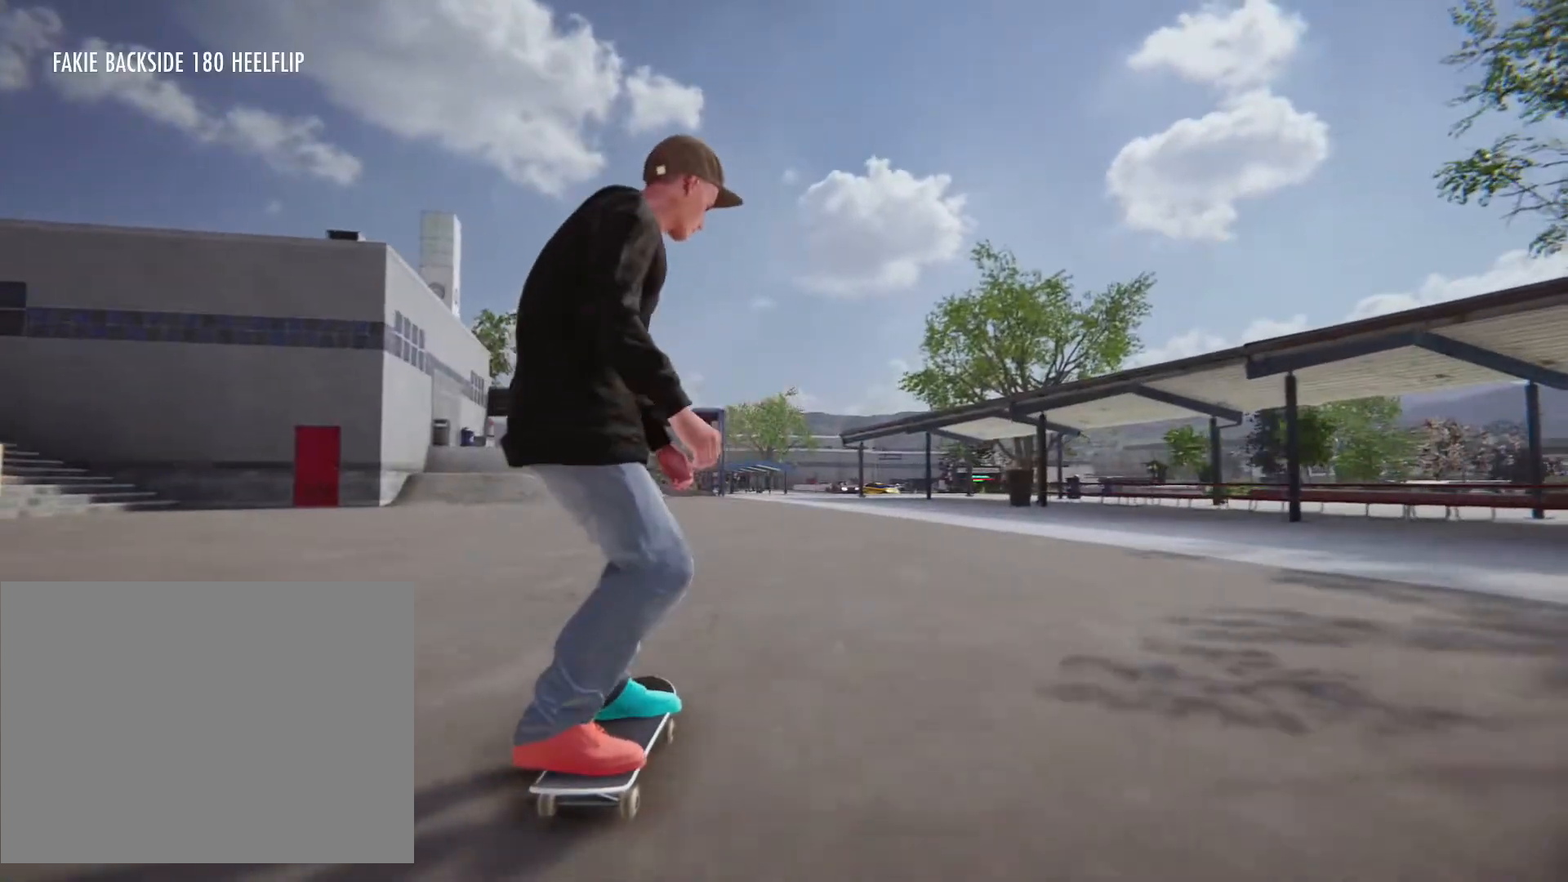
{"dt_ms": 500, "buttons": [], "left_stick": "center", "right_stick": "center", "events": []}
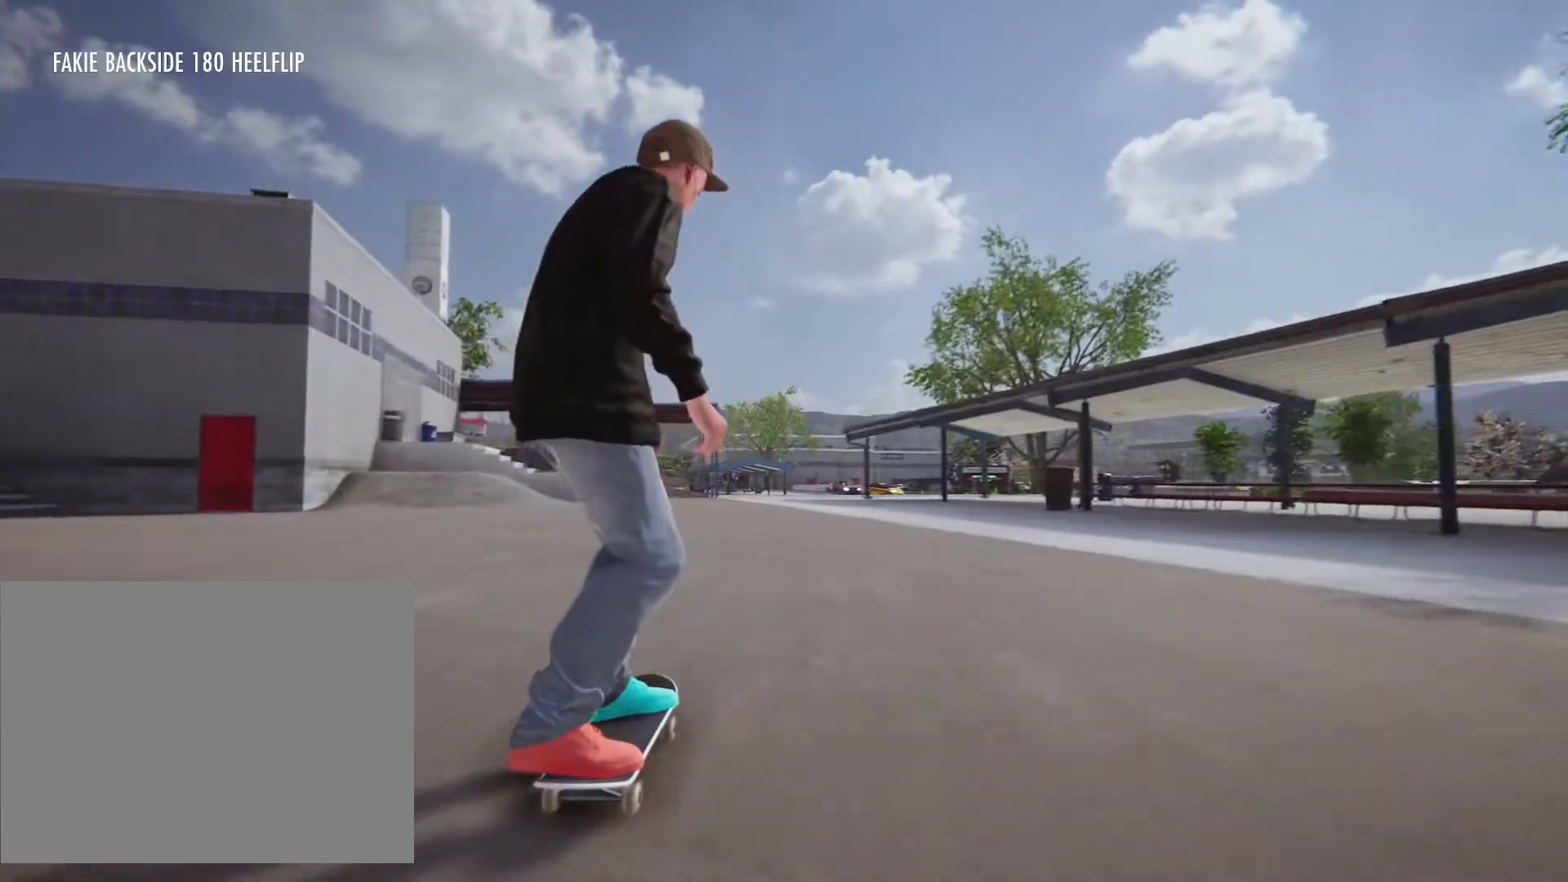
{"dt_ms": 500, "buttons": [], "left_stick": "center", "right_stick": "center", "events": []}
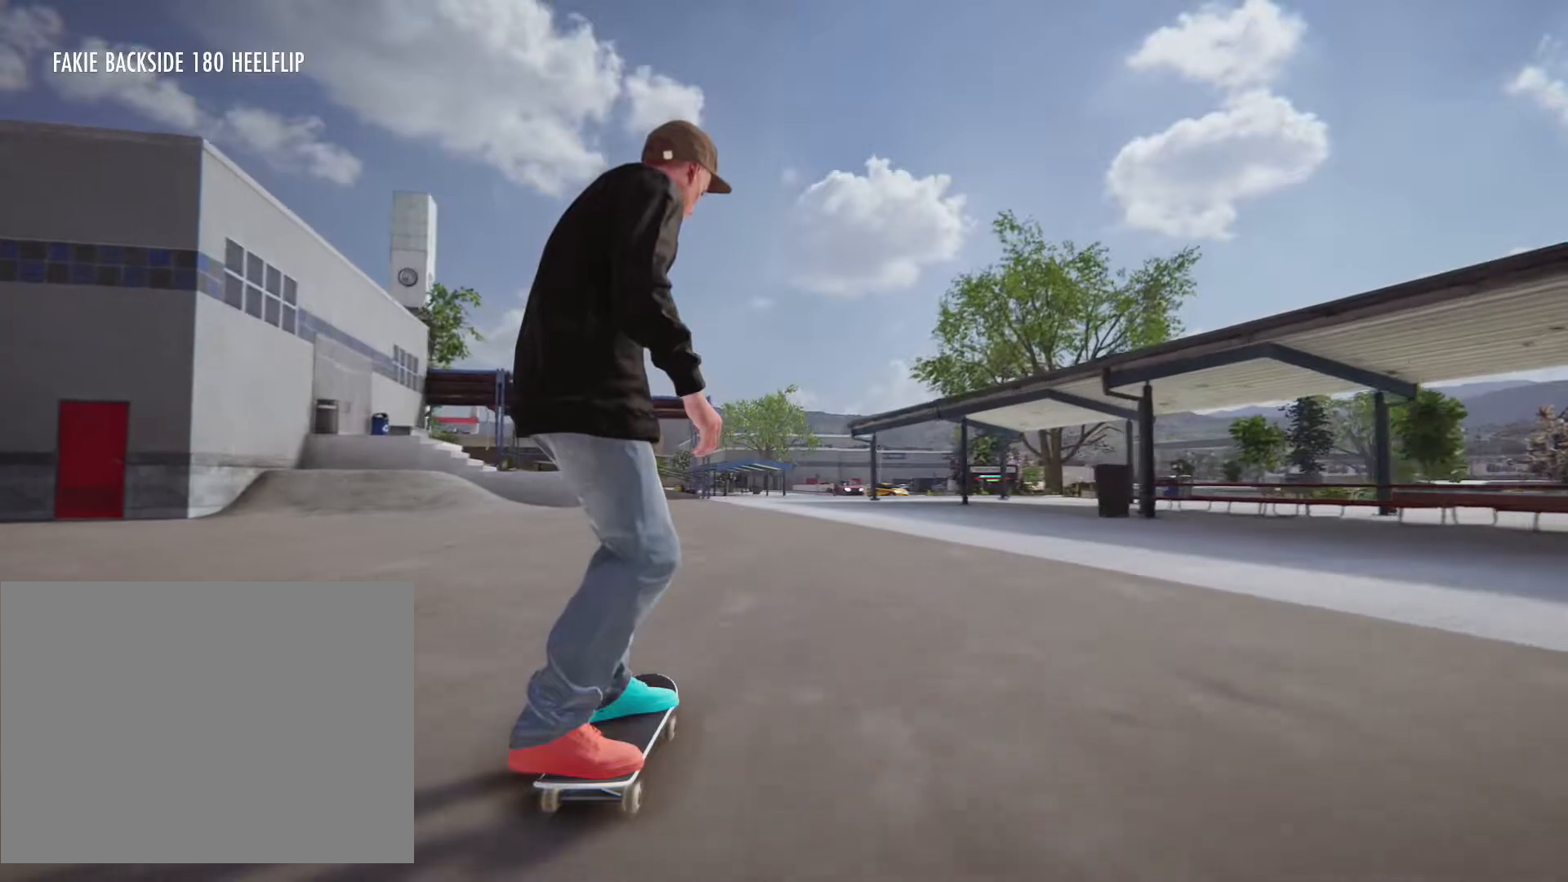
{"dt_ms": 500, "buttons": [], "left_stick": "center", "right_stick": "center", "events": [[133, "left_stick", "left"], [333, "left_stick", "center"]]}
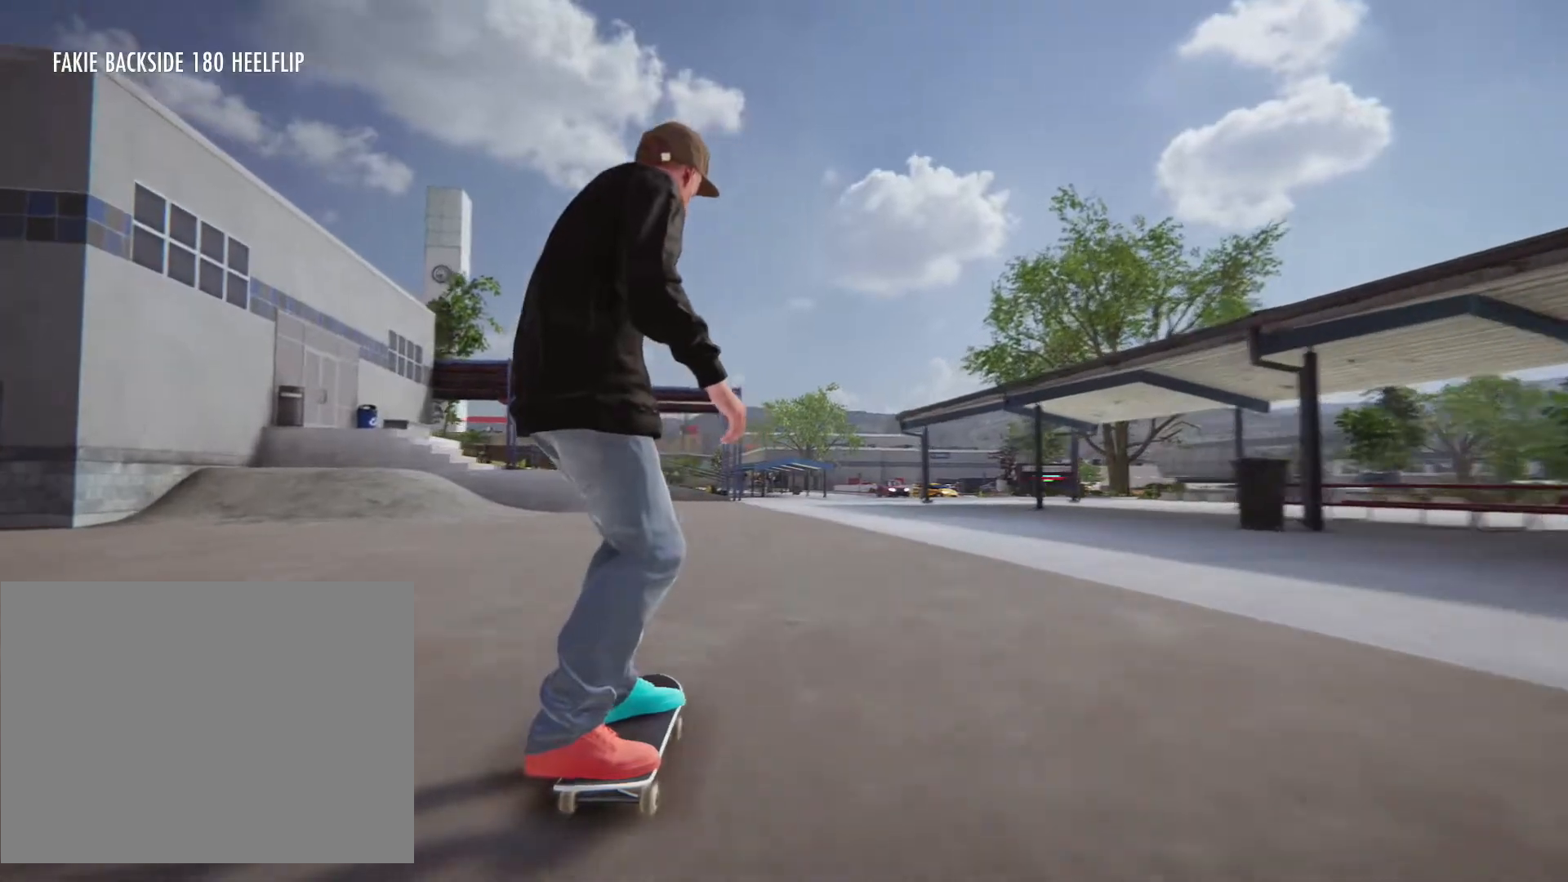
{"dt_ms": 500, "buttons": [], "left_stick": "center", "right_stick": "center", "events": []}
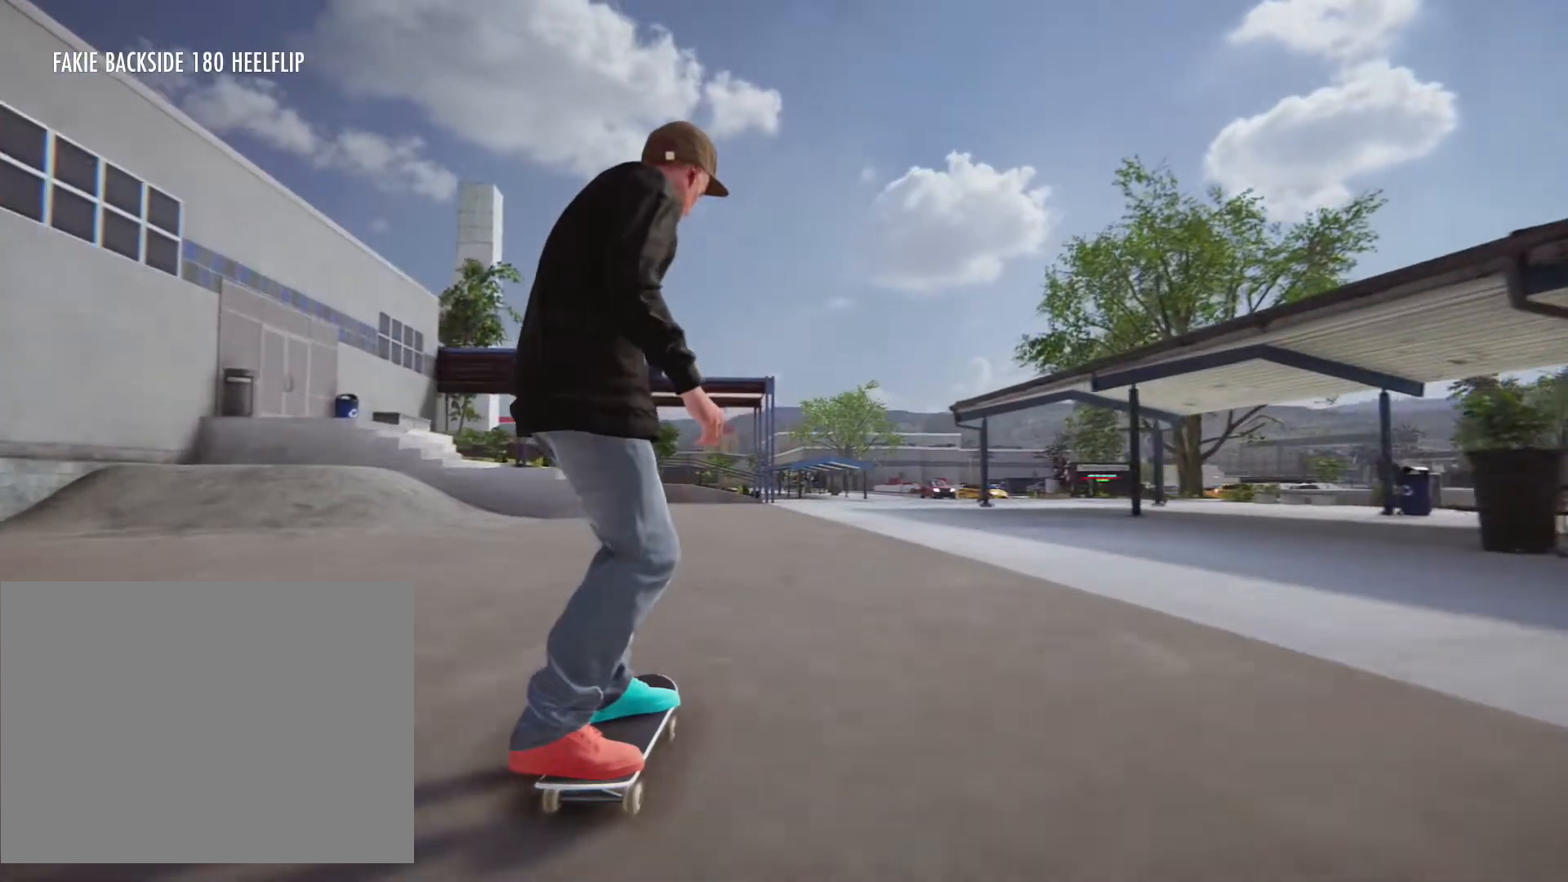
{"dt_ms": 500, "buttons": [], "left_stick": "center", "right_stick": "center", "events": []}
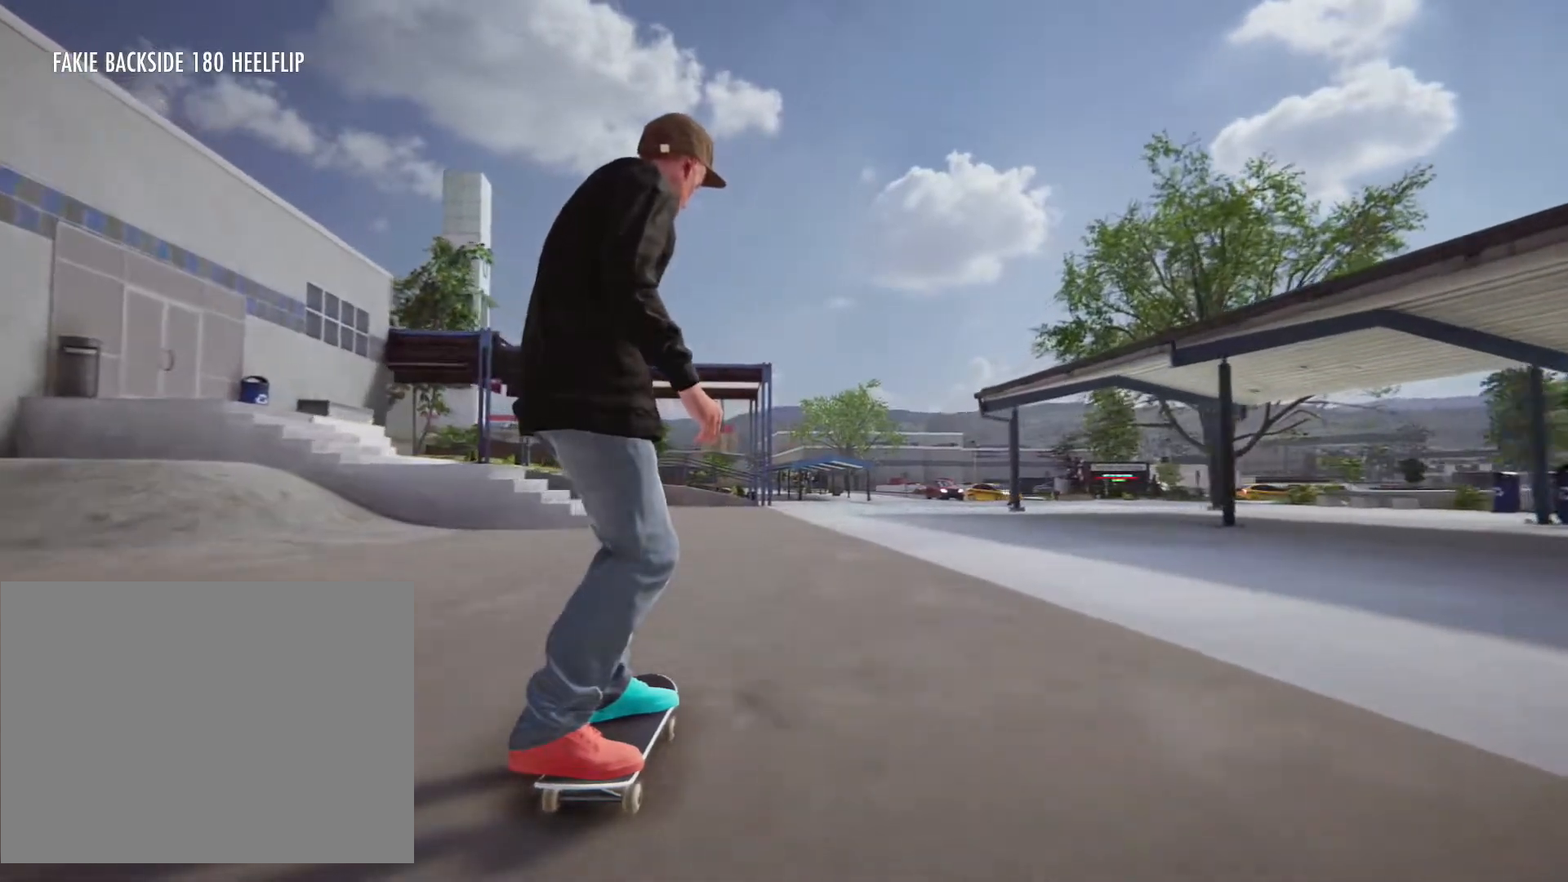
{"dt_ms": 500, "buttons": [], "left_stick": "center", "right_stick": "center", "events": []}
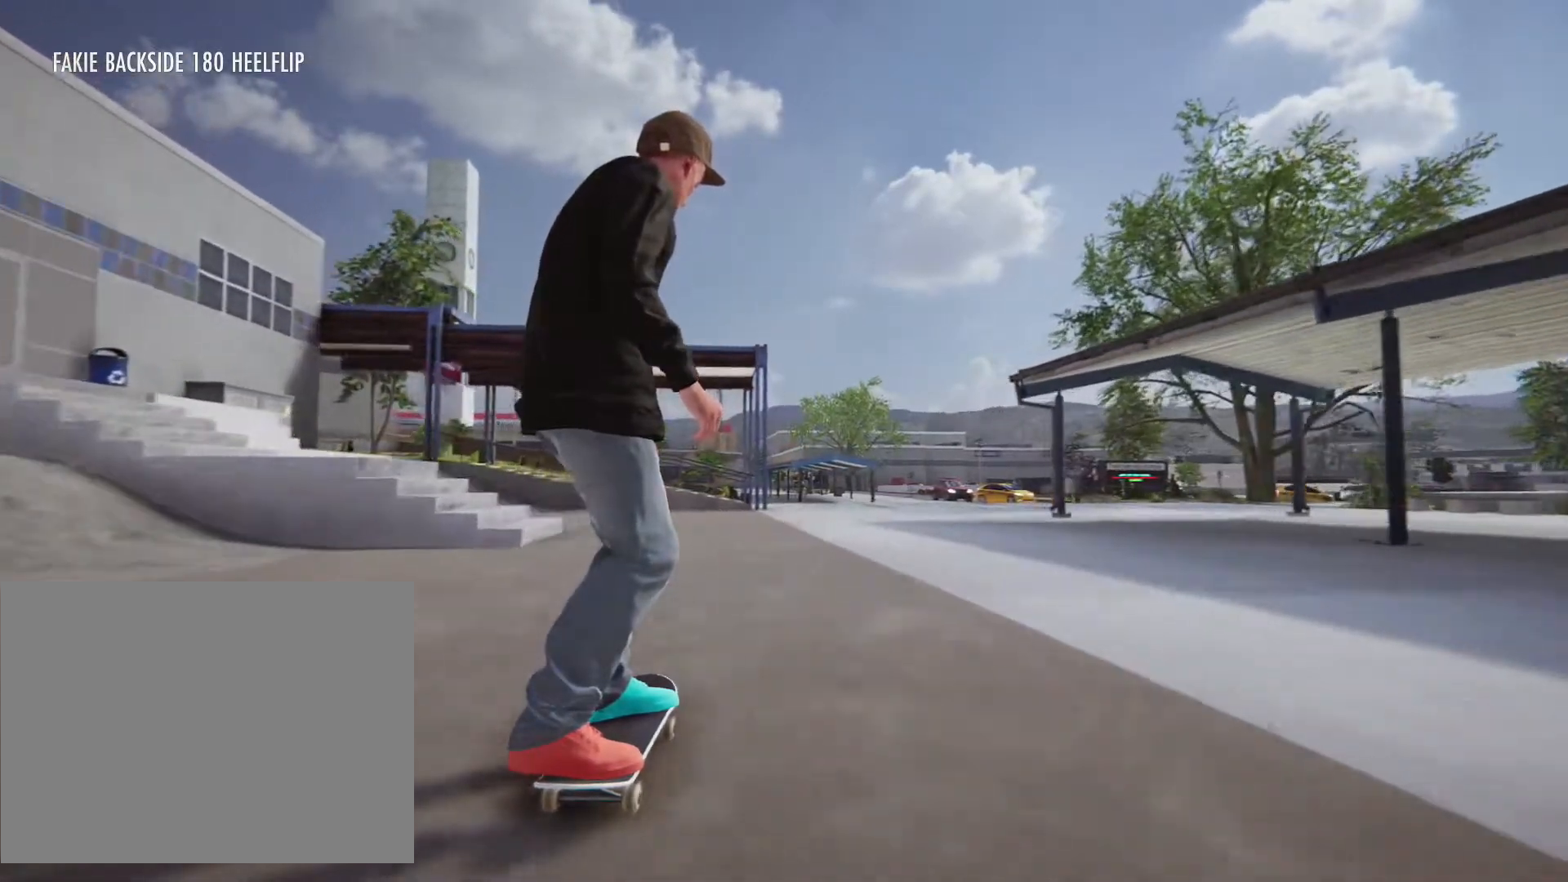
{"dt_ms": 500, "buttons": [], "left_stick": "center", "right_stick": "center", "events": []}
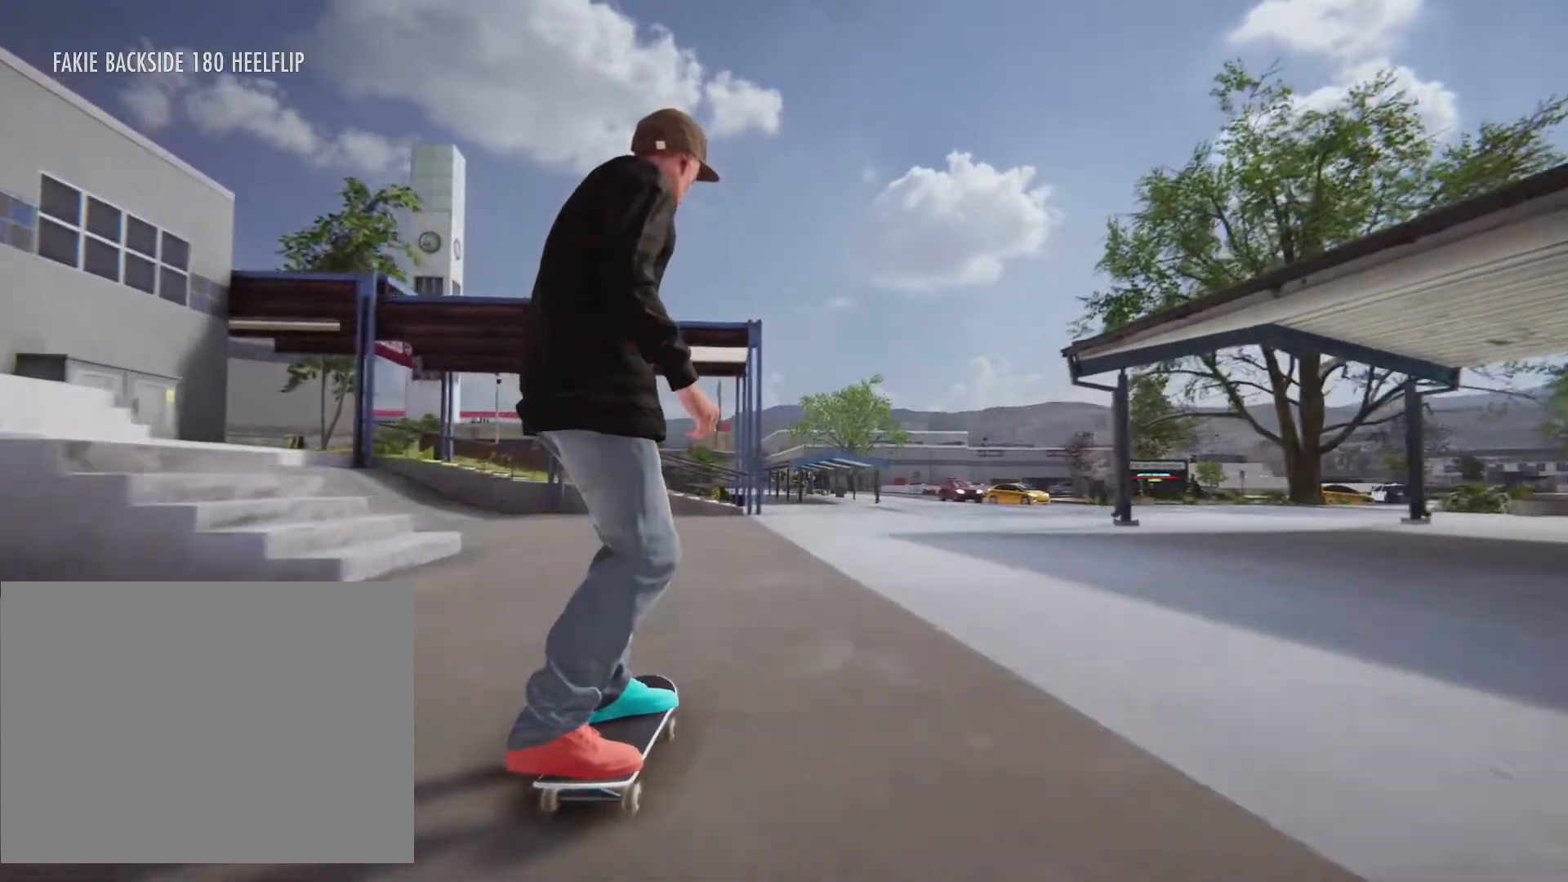
{"dt_ms": 500, "buttons": [], "left_stick": "center", "right_stick": "center"}
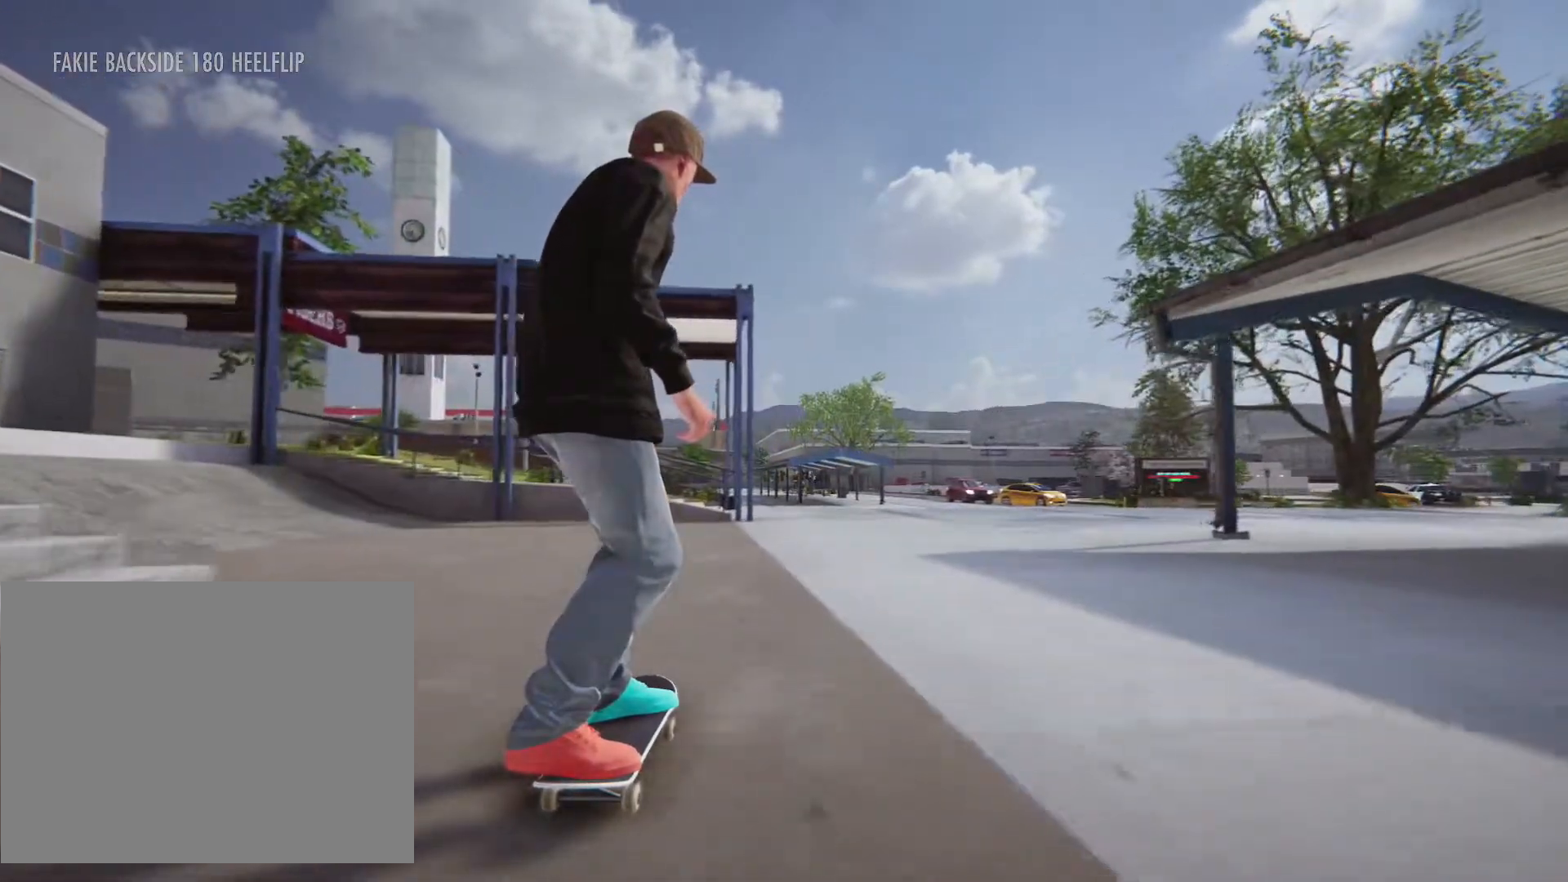
{"dt_ms": 500, "buttons": [], "left_stick": "right", "right_stick": "center", "events": [[200, "left_stick", "right"]]}
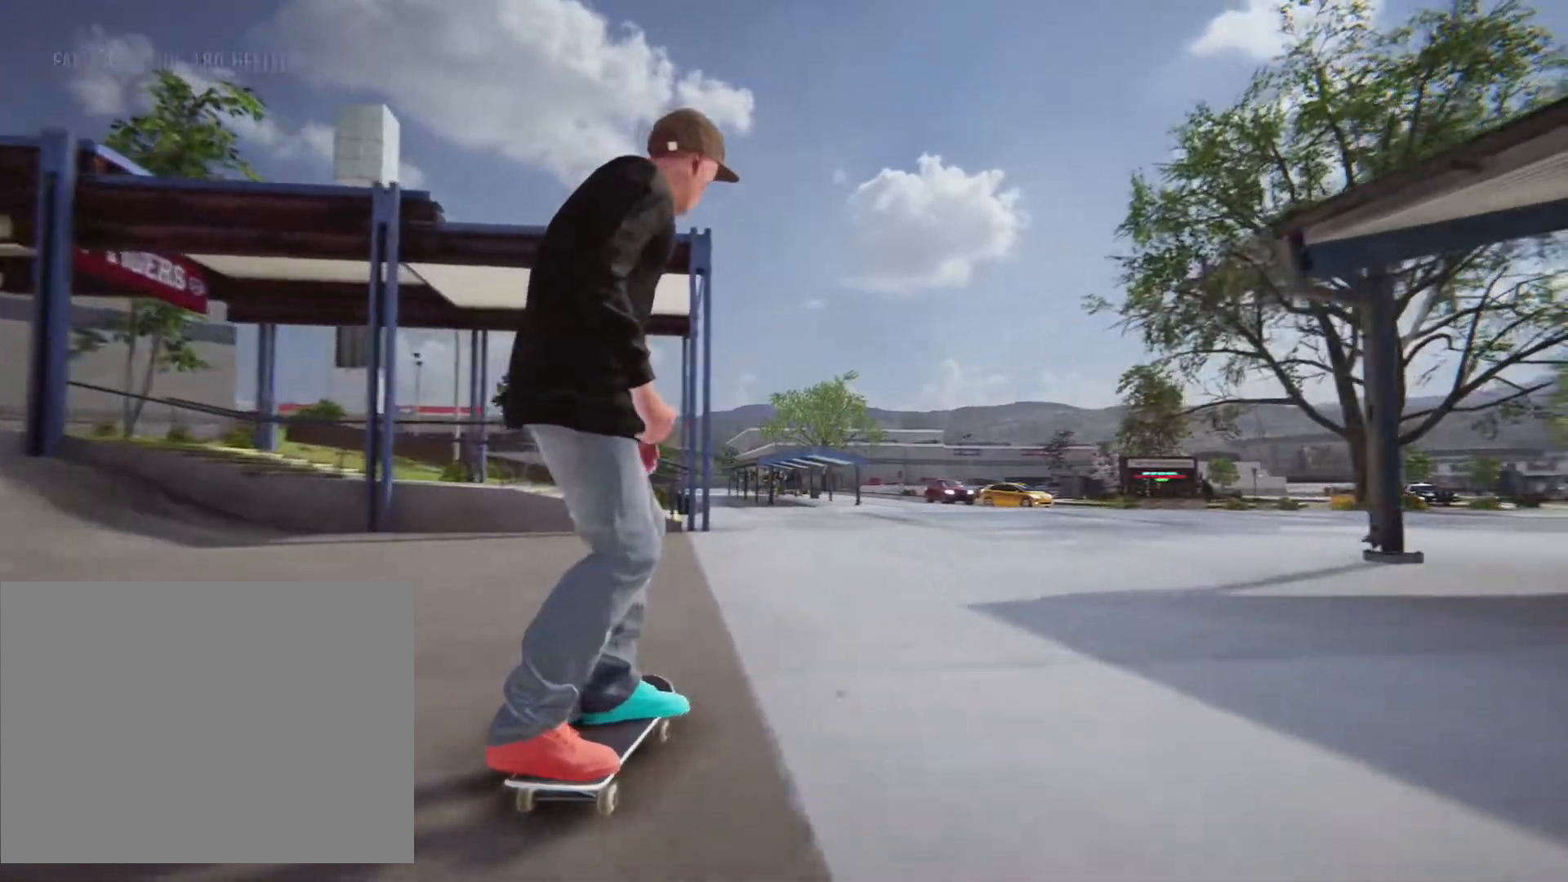
{"dt_ms": 500, "buttons": [], "left_stick": "right", "right_stick": "center", "events": []}
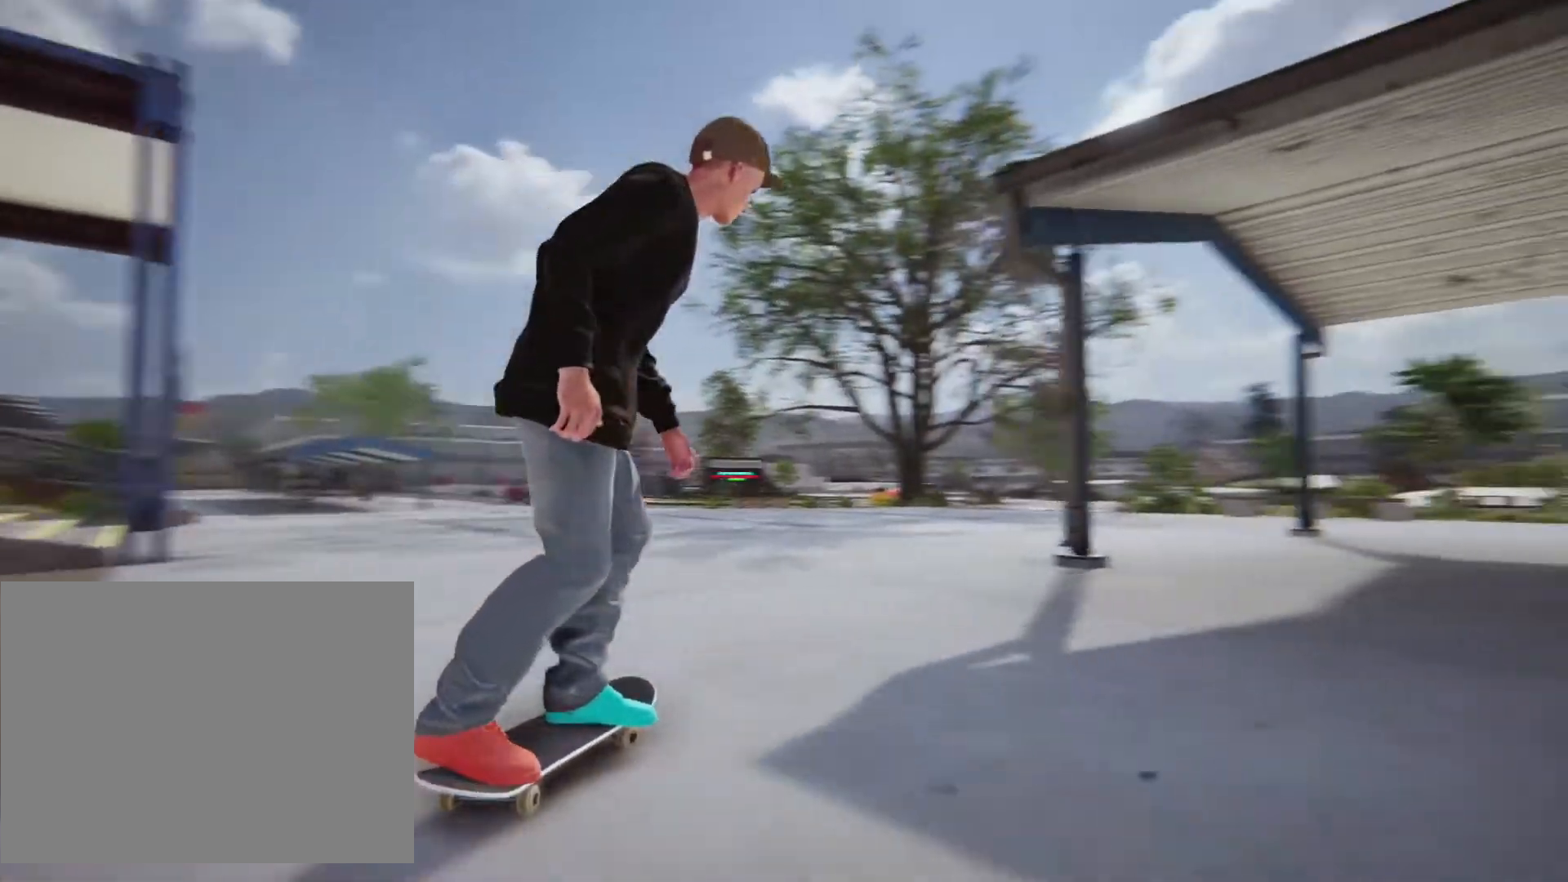
{"dt_ms": 500, "buttons": [], "left_stick": "right", "right_stick": "center", "events": []}